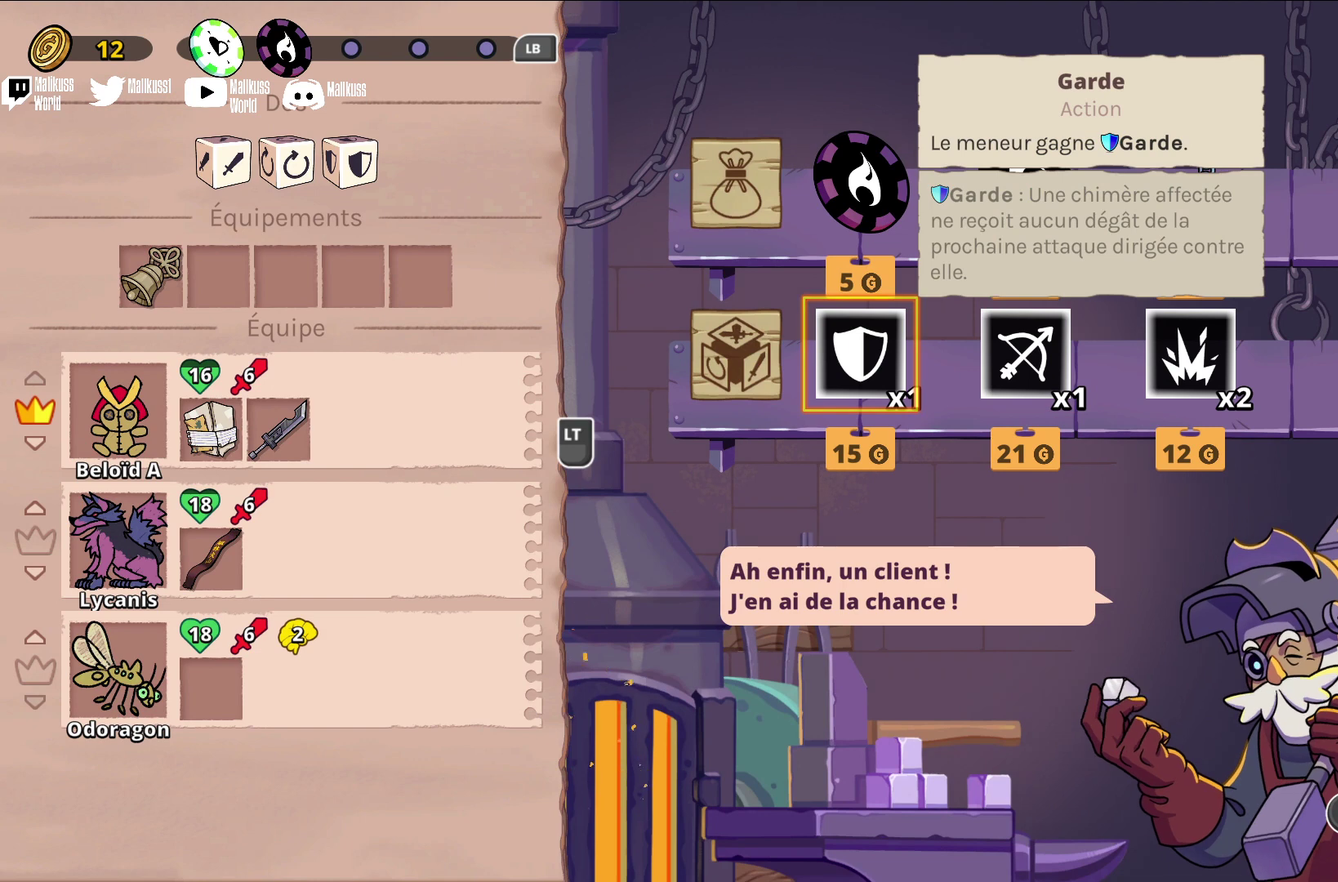
Gameplay with a controller (Xbox layout); each line is a JSON object with the inputs held at the frame after it (dt_ms = milliseconds from this image to that frame). "events" lists button and stick changes between this image and that frame as [ms after this image, input, new state], when the widget could be followed in between. Not read: L3 R3 right_stick.
{"dt_ms": 500, "buttons": [], "left_stick": "center", "events": []}
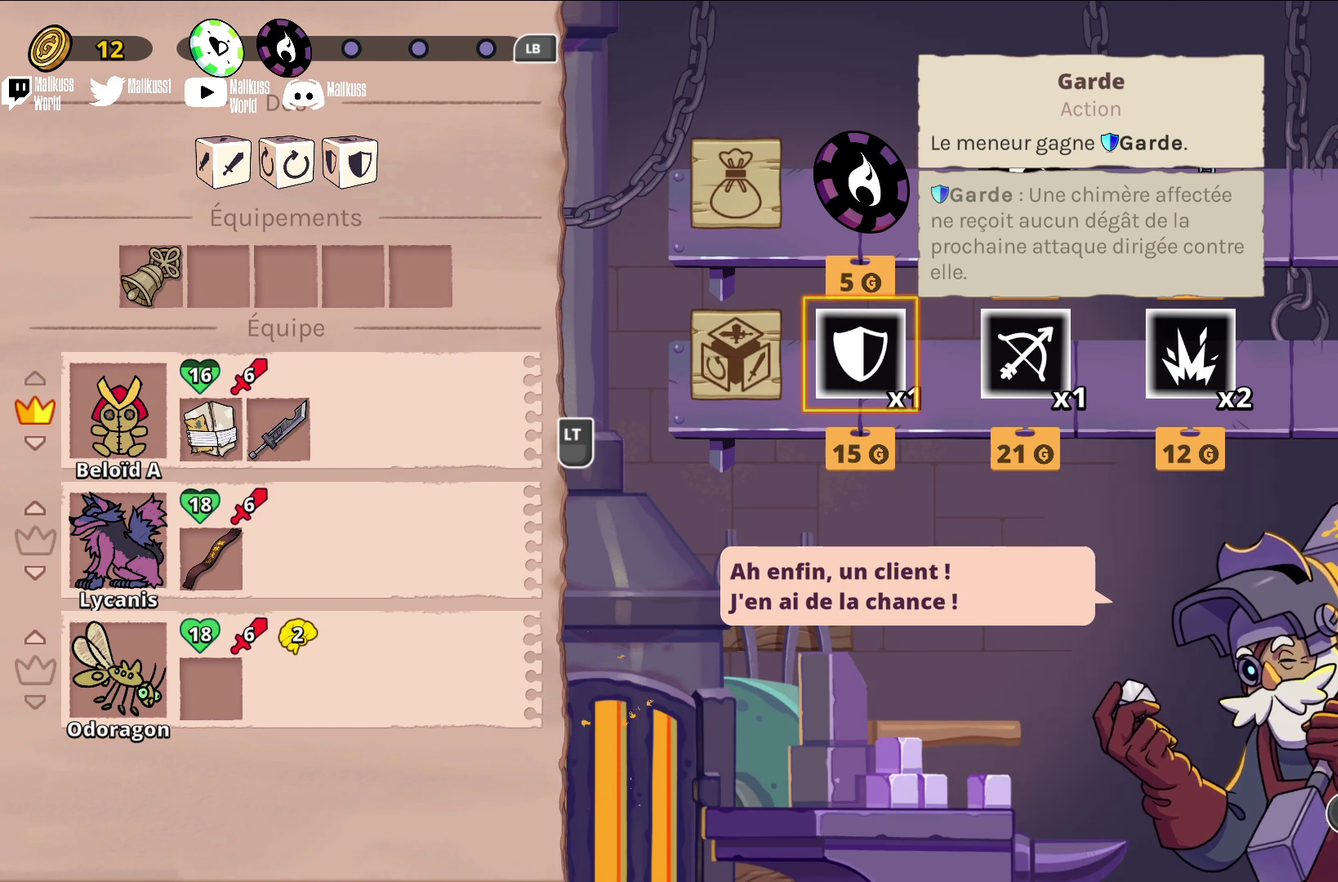
{"dt_ms": 500, "buttons": [], "left_stick": "right", "events": [[100, "left_stick", "right"], [267, "left_stick", "center"], [367, "left_stick", "right"]]}
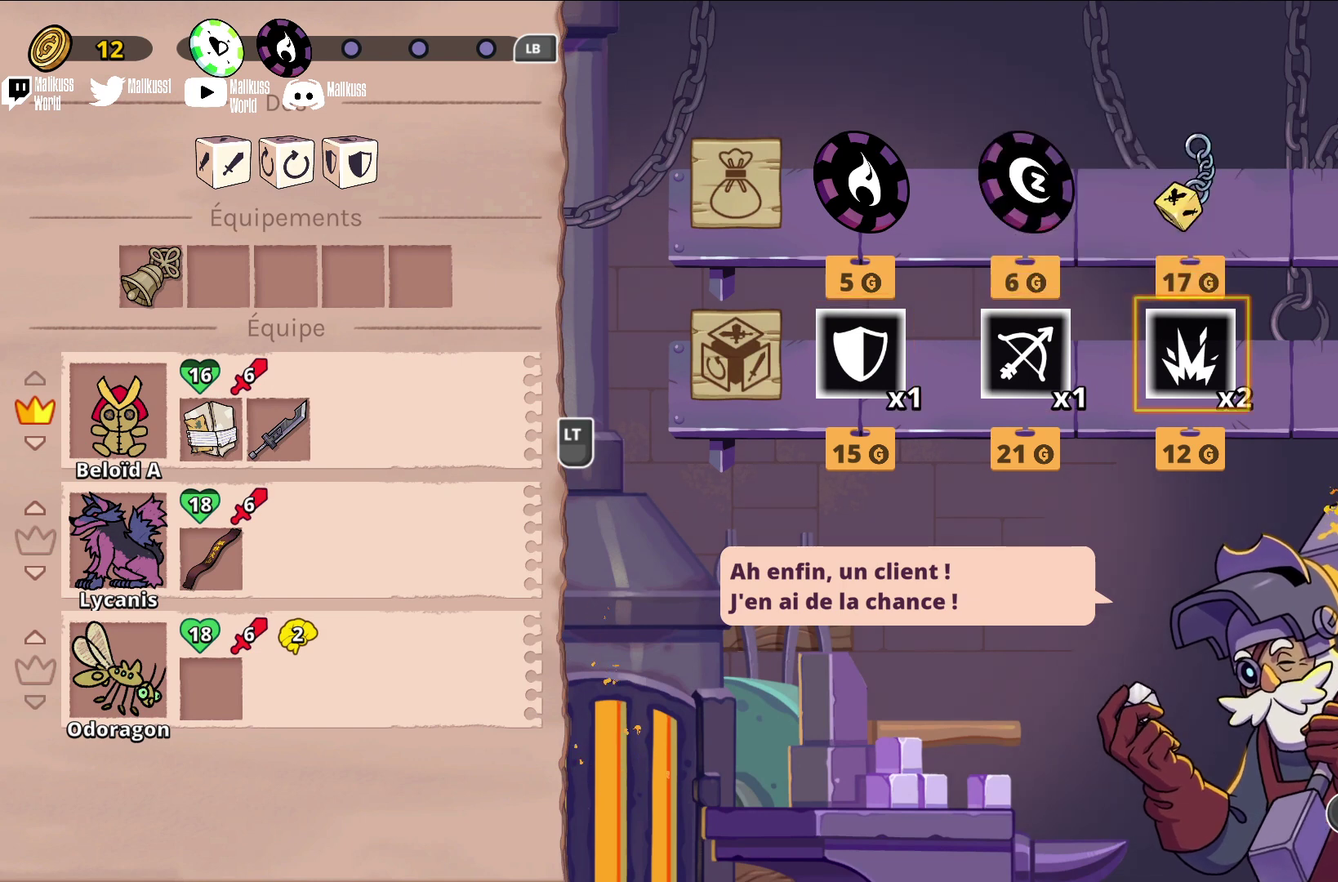
{"dt_ms": 500, "buttons": [], "left_stick": "center", "events": [[33, "left_stick", "center"]]}
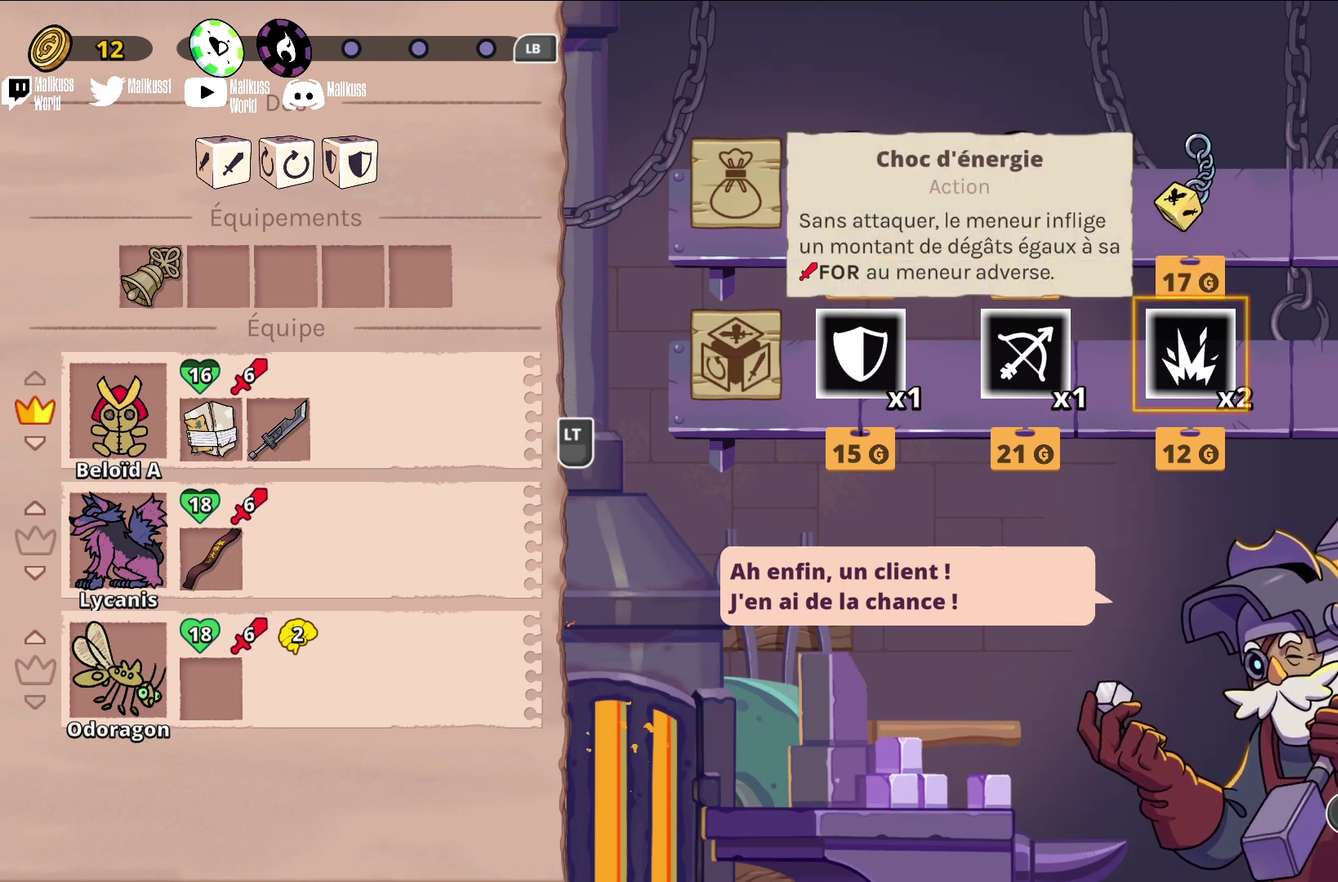
{"dt_ms": 700, "buttons": [], "left_stick": "center", "events": [[600, "B", "down"], [700, "B", "up"]]}
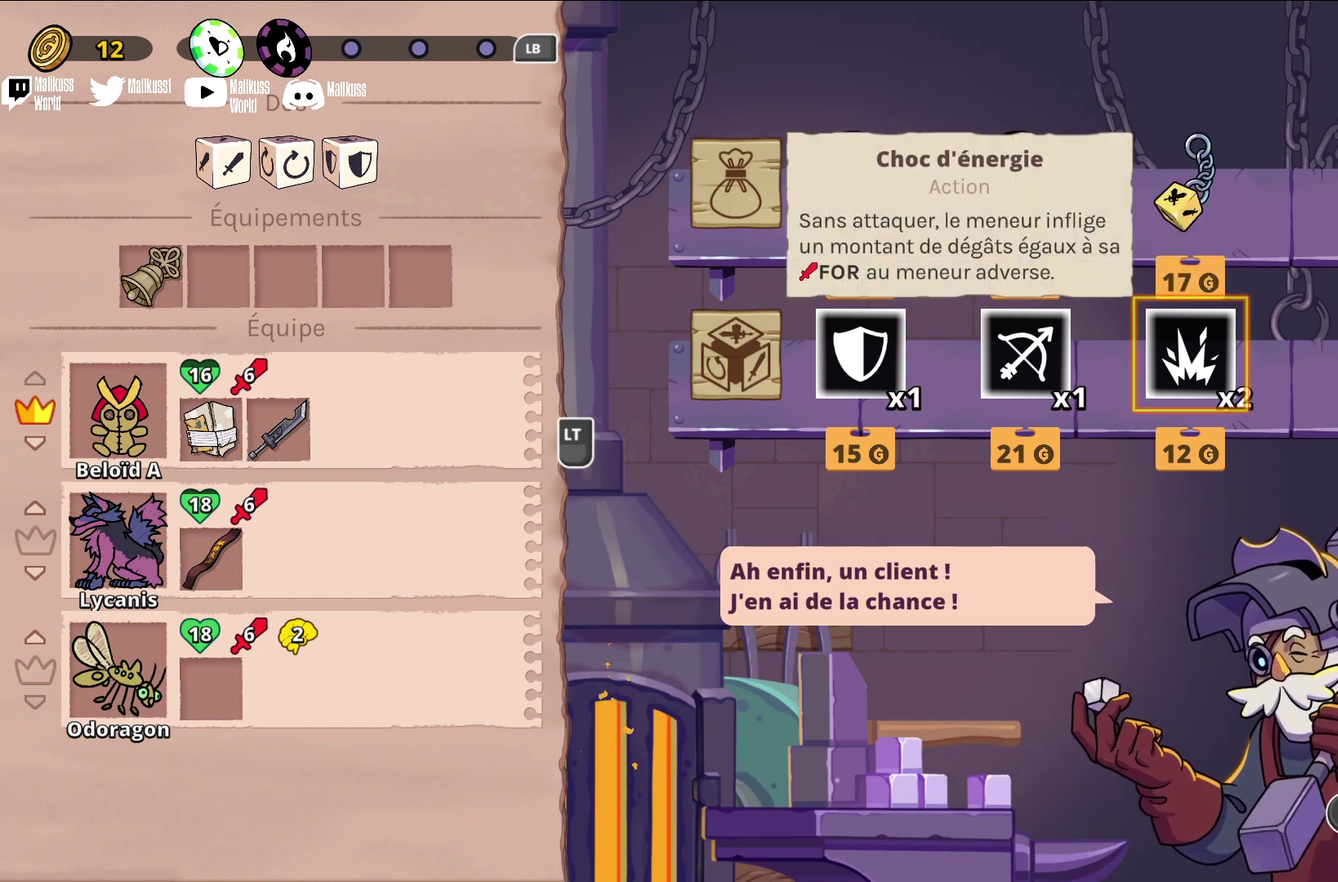
{"dt_ms": 300, "buttons": [], "left_stick": "center", "events": []}
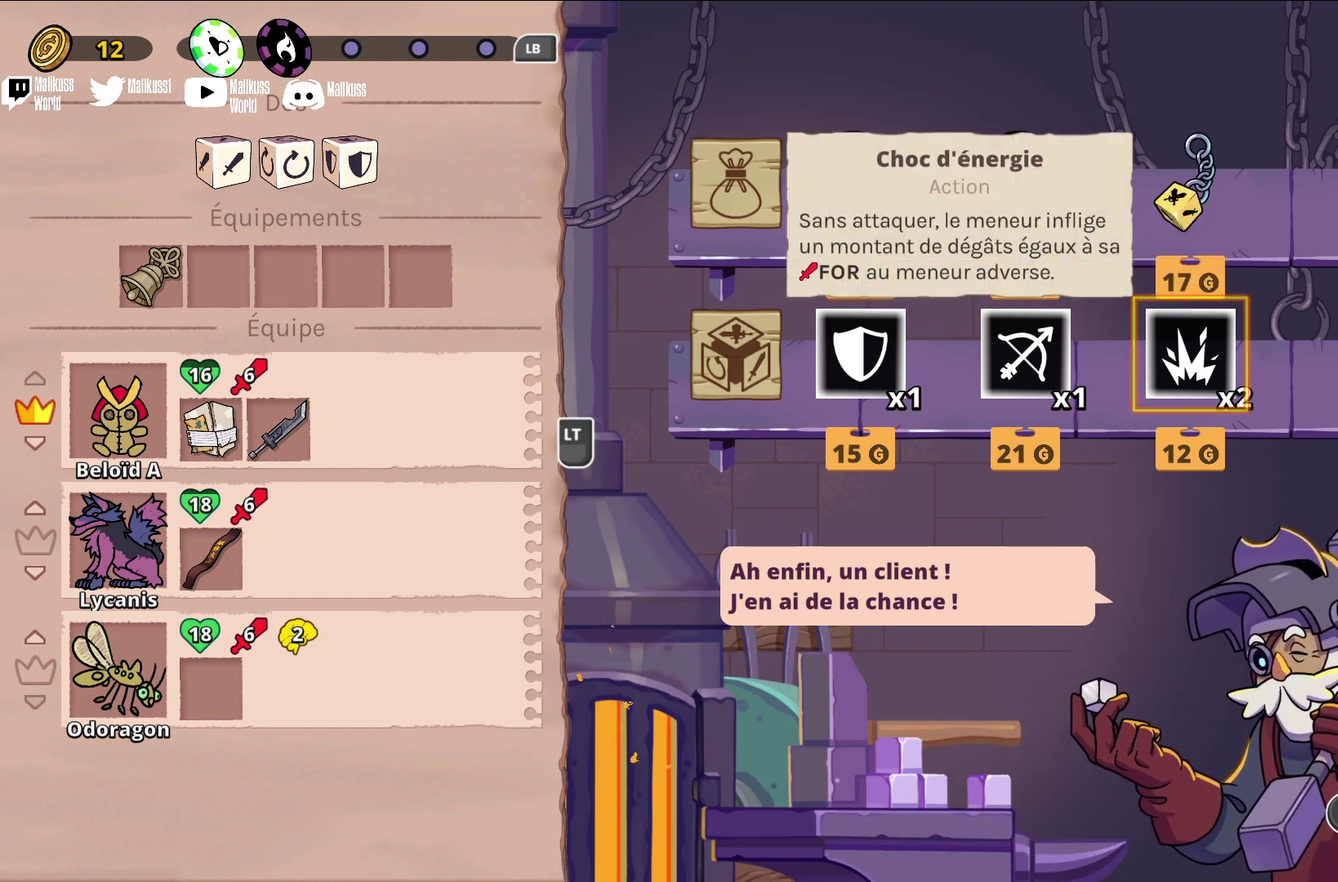
{"dt_ms": 500, "buttons": [], "left_stick": "center", "events": [[167, "left_stick", "up"], [333, "left_stick", "center"]]}
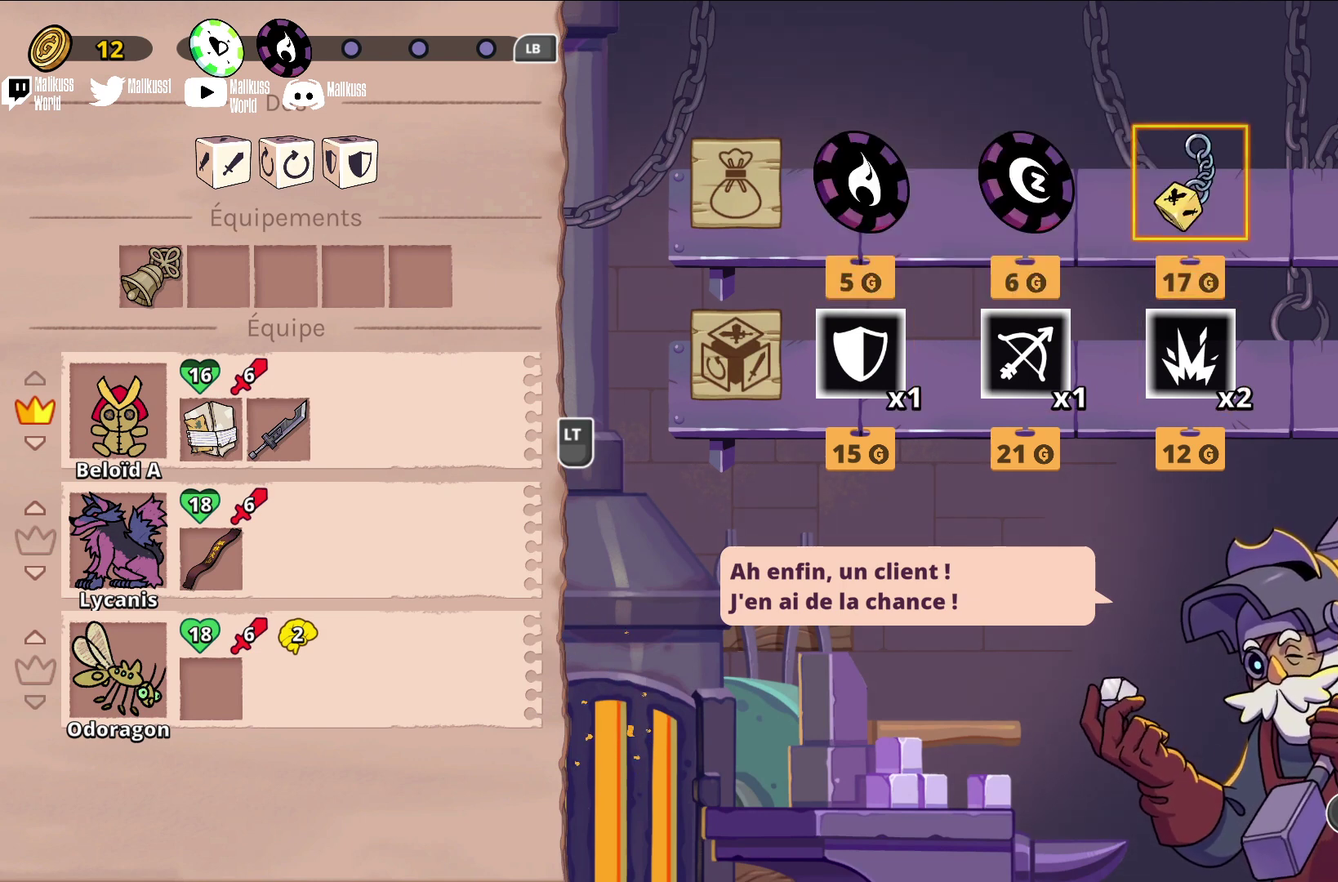
{"dt_ms": 500, "buttons": [], "left_stick": "center", "events": [[200, "Y", "down"], [333, "Y", "up"]]}
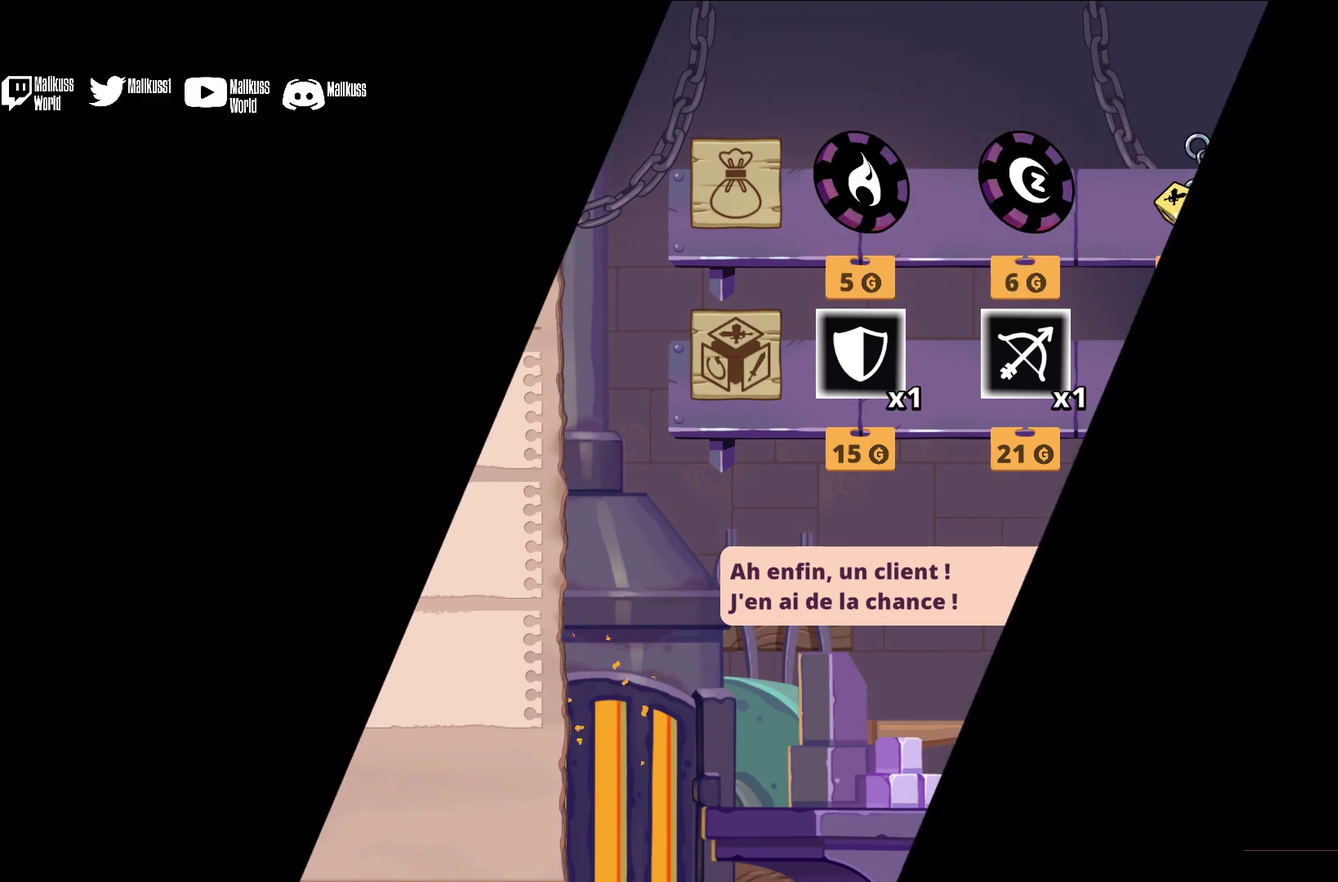
{"dt_ms": 500, "buttons": [], "left_stick": "center", "events": []}
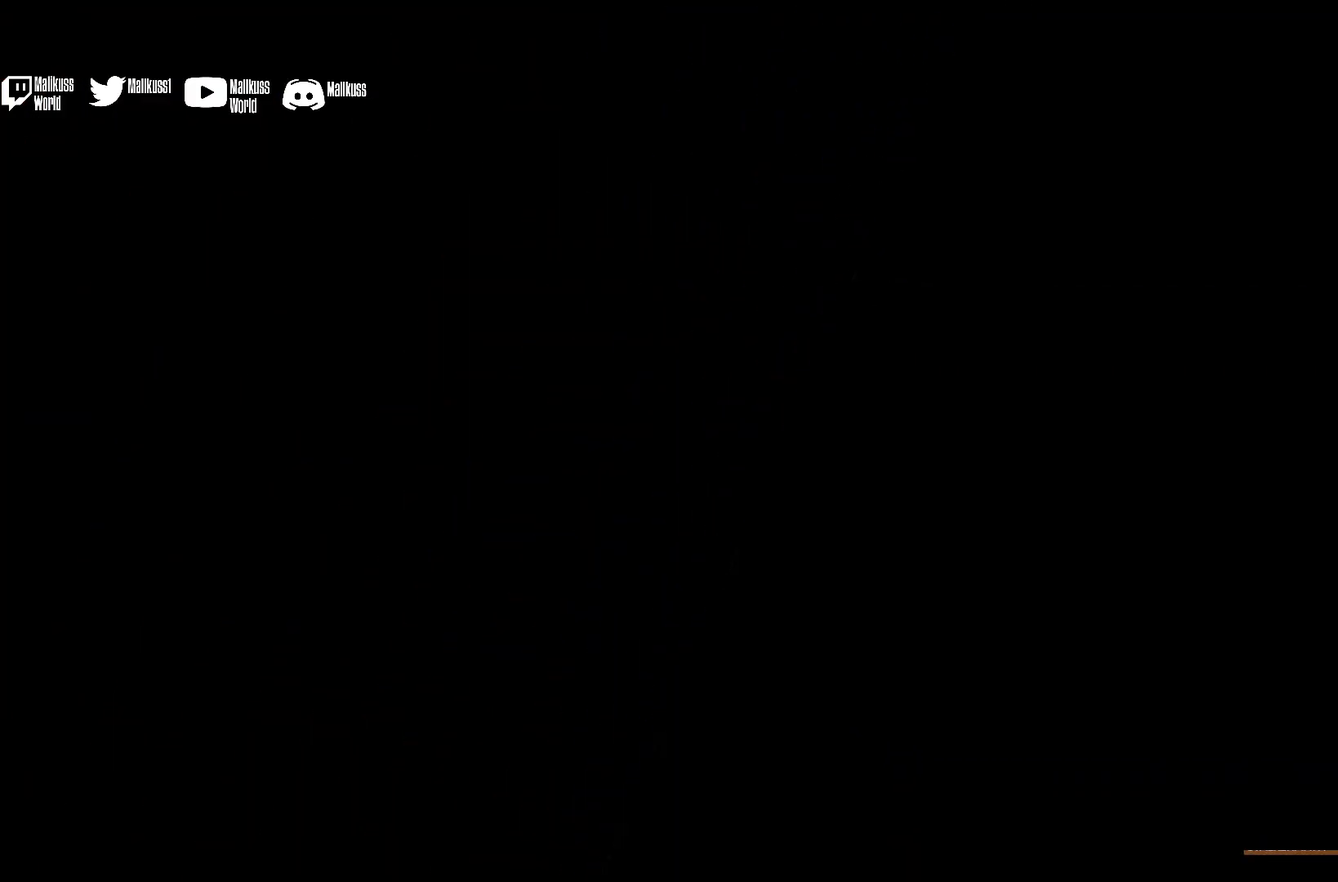
{"dt_ms": 500, "buttons": [], "left_stick": "center", "events": [[33, "left_stick", "right"], [200, "left_stick", "center"]]}
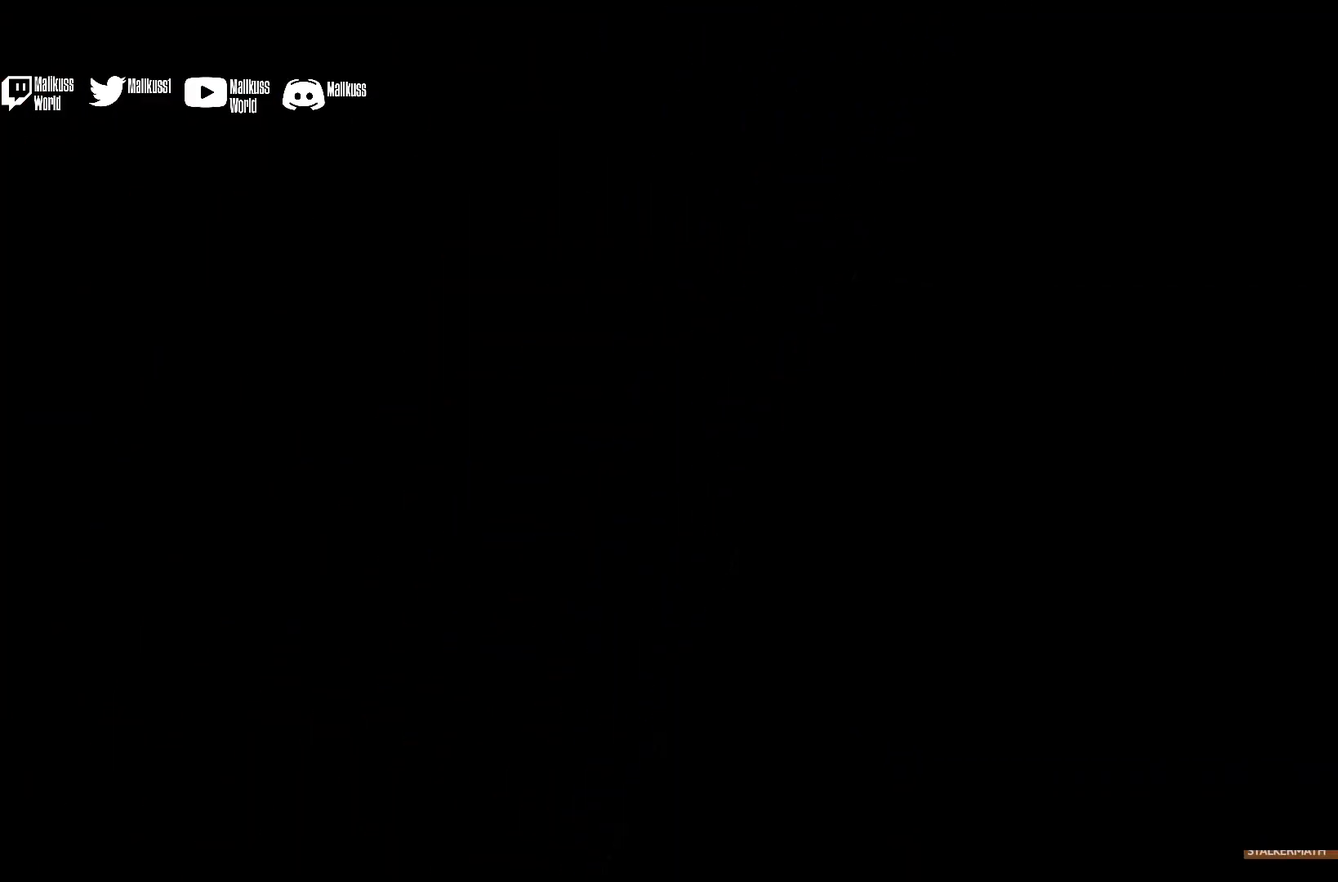
{"dt_ms": 500, "buttons": [], "left_stick": "center", "events": [[33, "left_stick", "up"], [233, "left_stick", "center"]]}
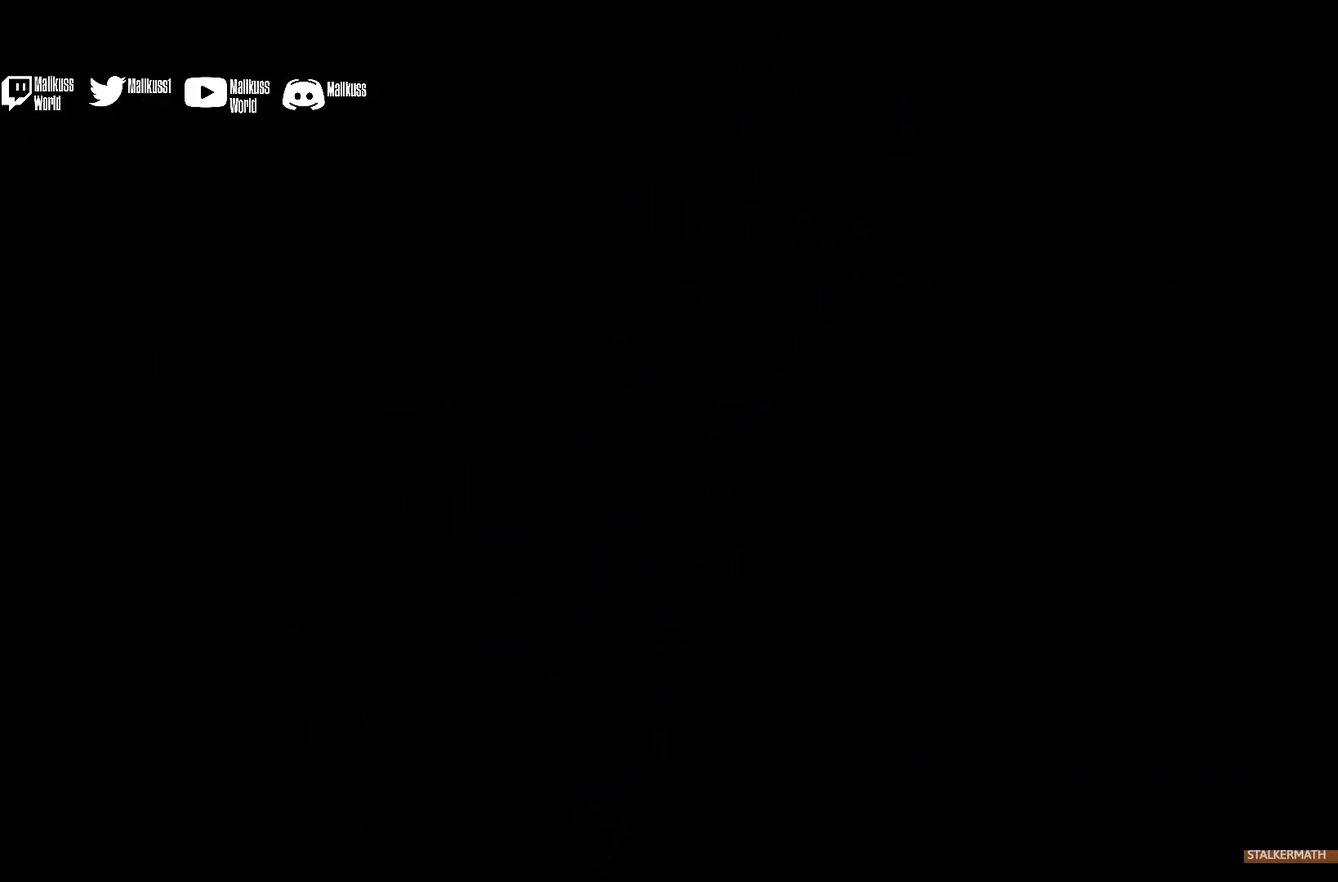
{"dt_ms": 400, "buttons": [], "left_stick": "right", "events": [[33, "left_stick", "up"], [200, "left_stick", "center"], [333, "left_stick", "right"]]}
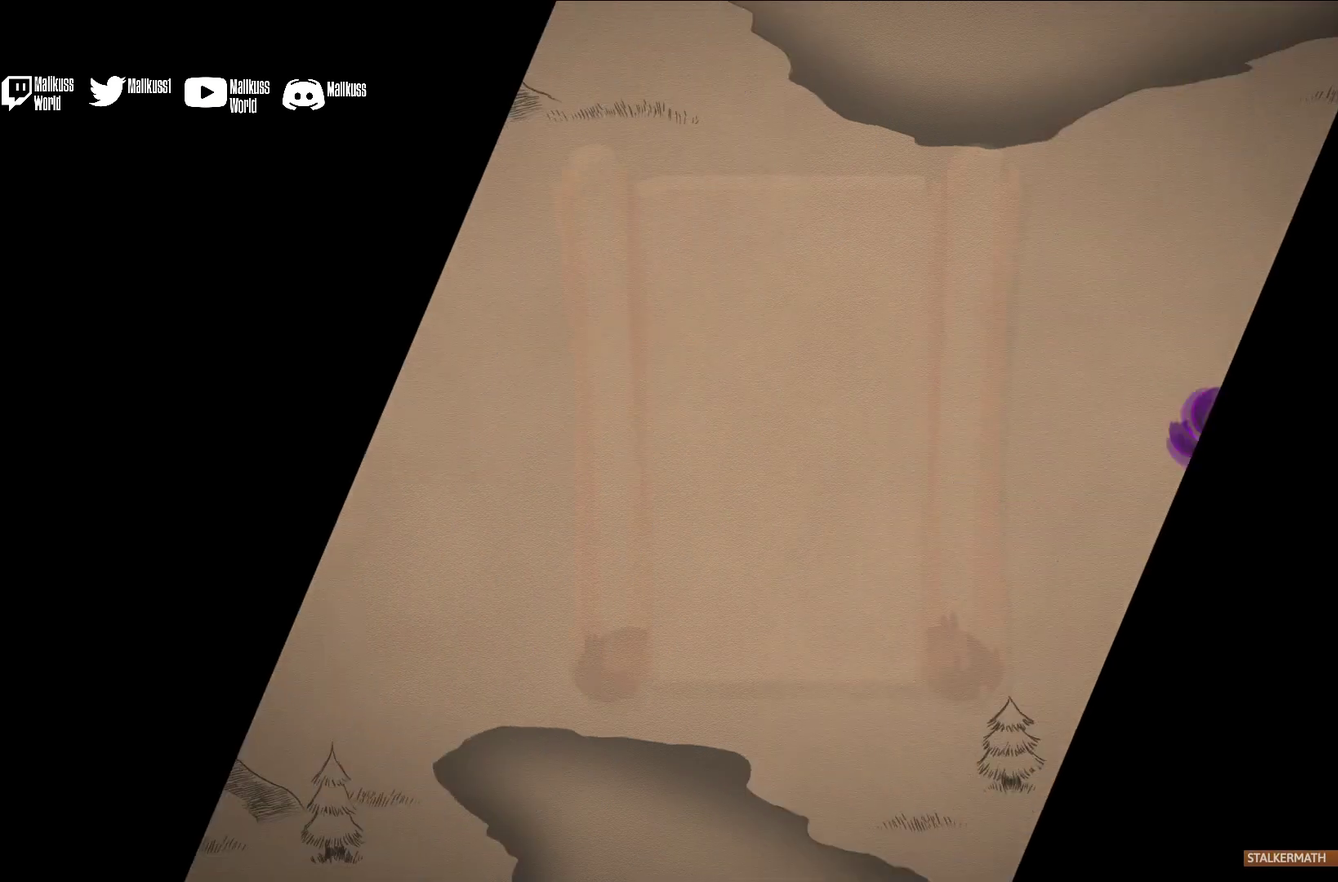
{"dt_ms": 300, "buttons": [], "left_stick": "right", "events": [[100, "left_stick", "center"], [233, "left_stick", "right"]]}
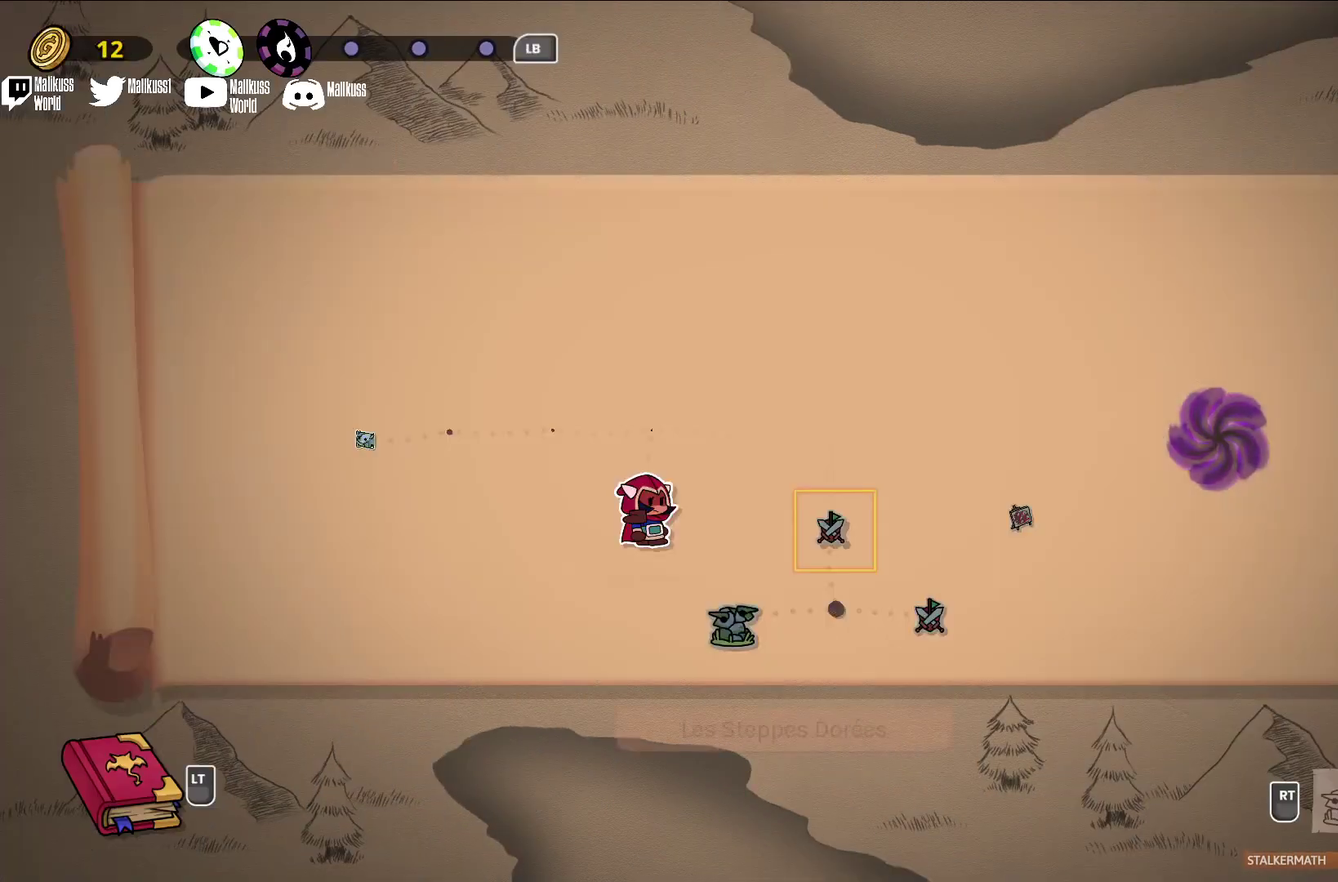
{"dt_ms": 300, "buttons": [], "left_stick": "up", "events": [[100, "left_stick", "center"], [267, "left_stick", "up"]]}
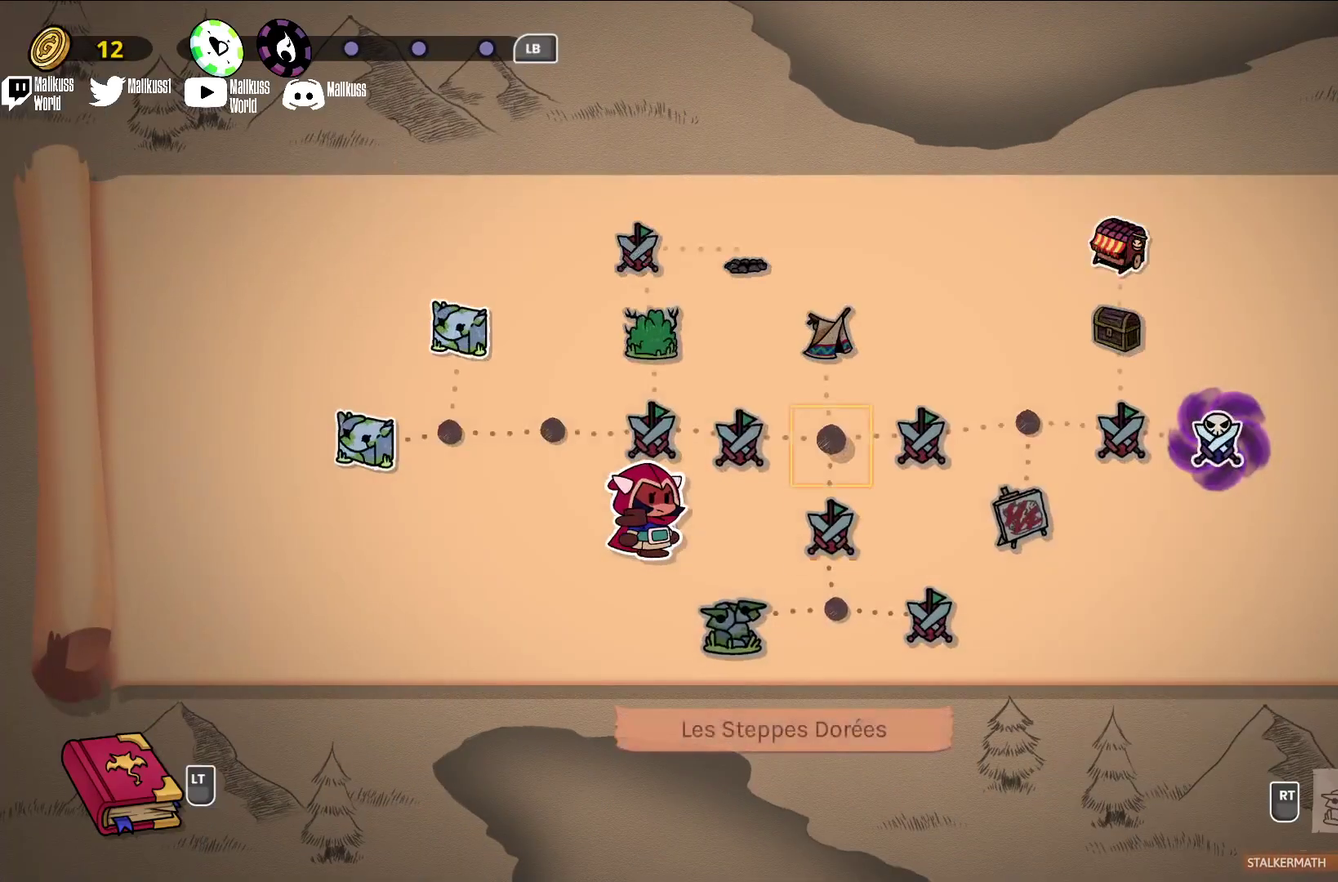
{"dt_ms": 500, "buttons": [], "left_stick": "right", "events": [[100, "left_stick", "center"], [167, "left_stick", "right"], [400, "left_stick", "center"], [467, "left_stick", "right"]]}
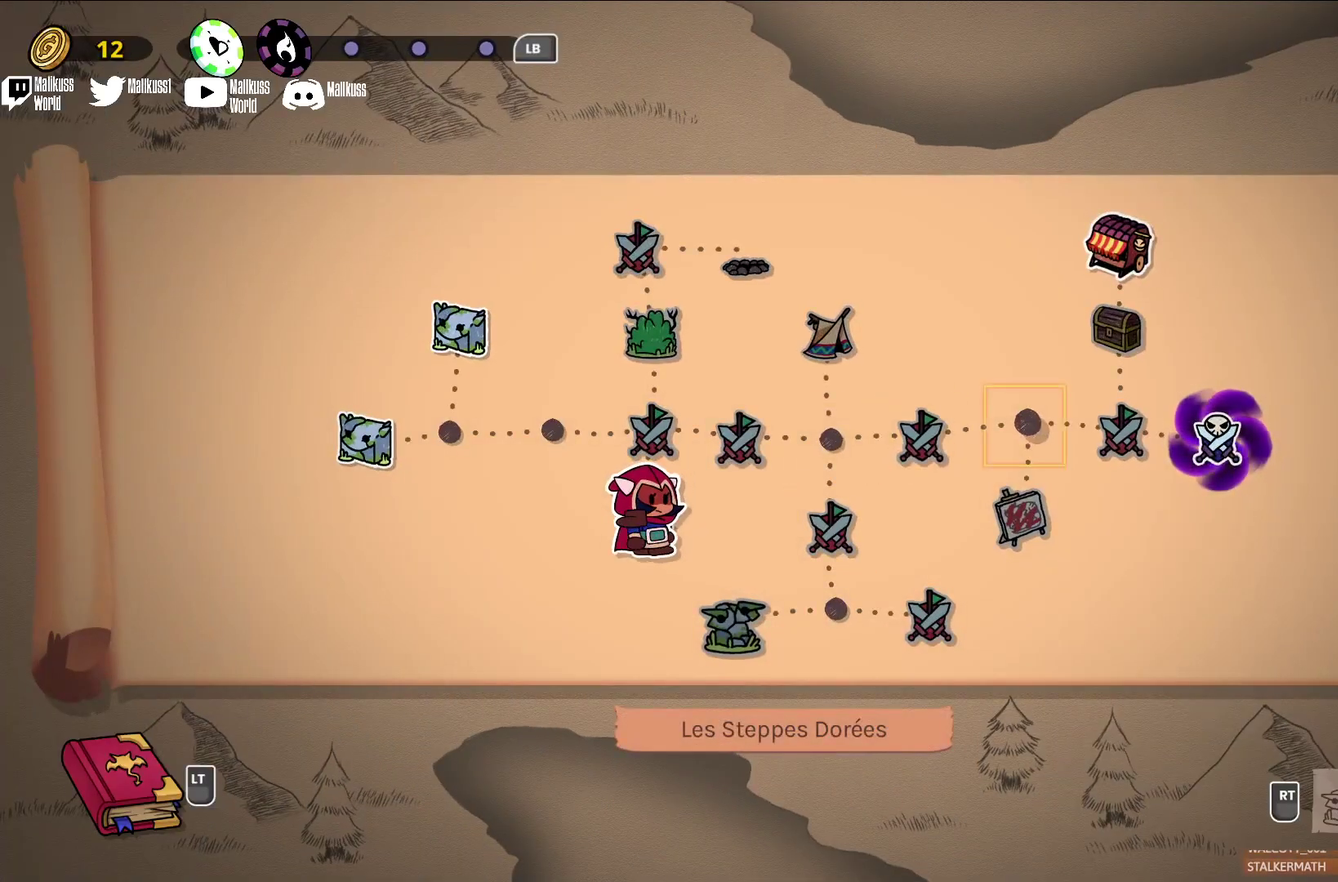
{"dt_ms": 500, "buttons": [], "left_stick": "center", "events": [[133, "left_stick", "center"], [200, "left_stick", "right"], [367, "left_stick", "center"]]}
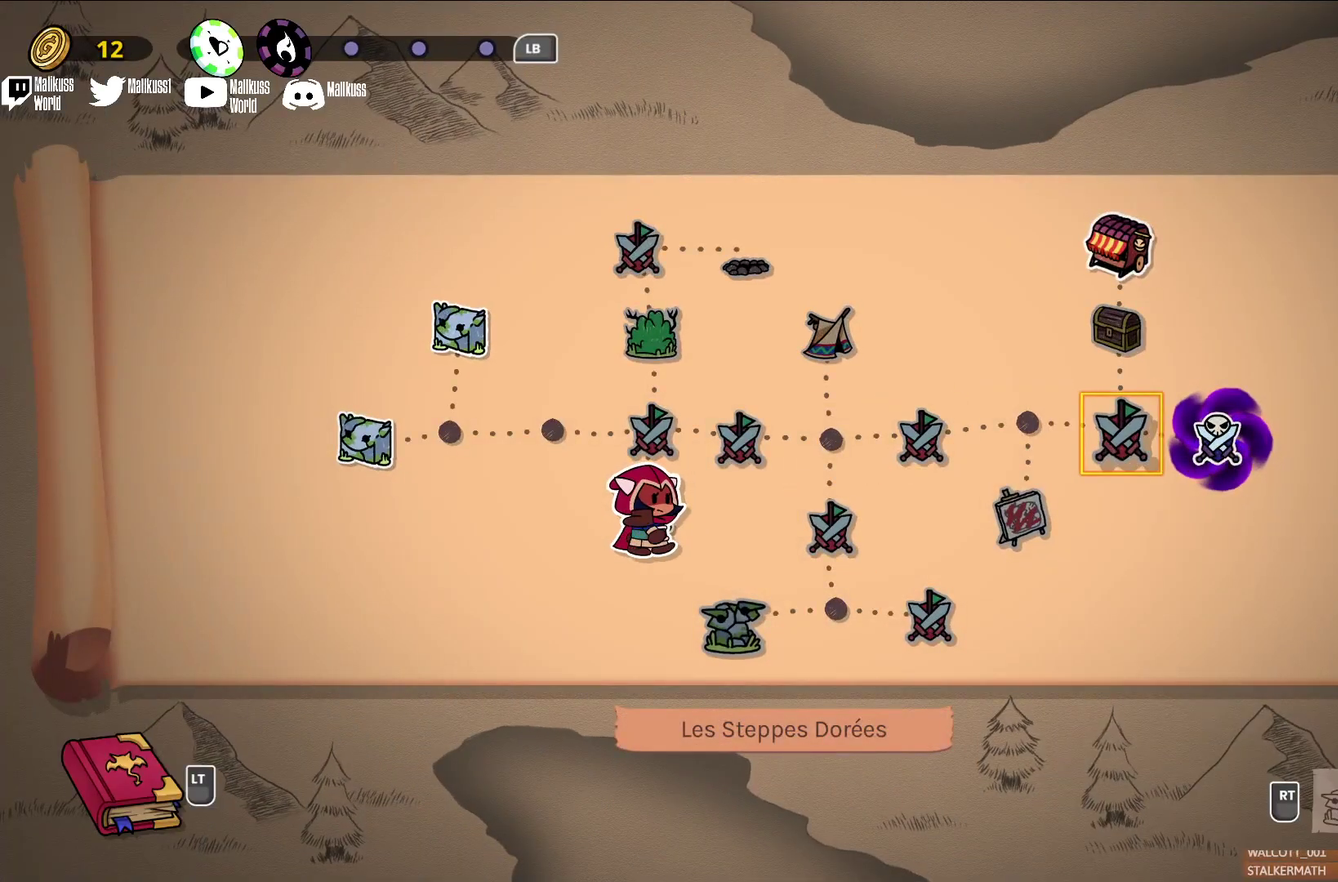
{"dt_ms": 500, "buttons": [], "left_stick": "center", "events": [[100, "left_stick", "right"], [233, "left_stick", "center"], [367, "A", "down"], [467, "A", "up"]]}
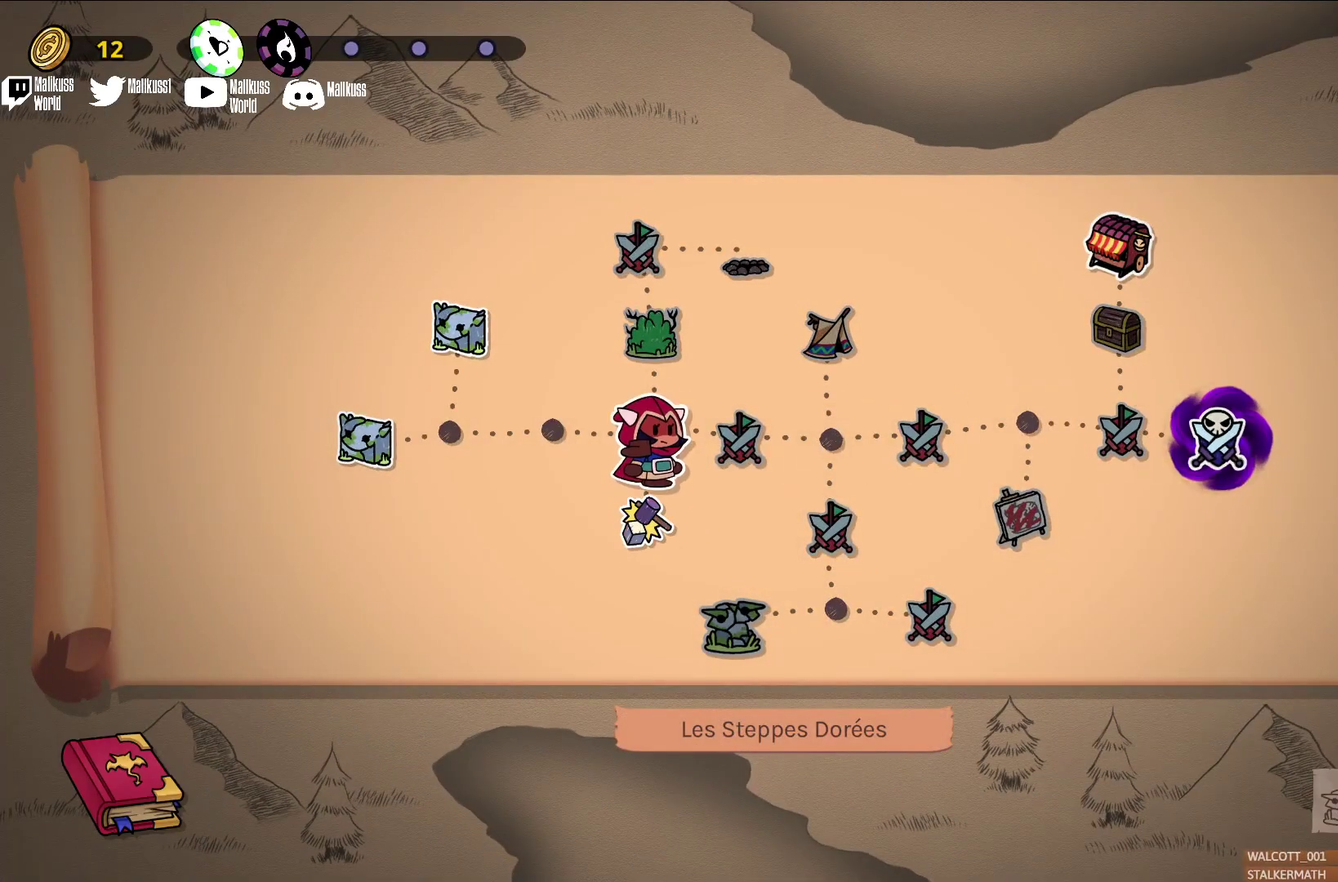
{"dt_ms": 500, "buttons": [], "left_stick": "center", "events": []}
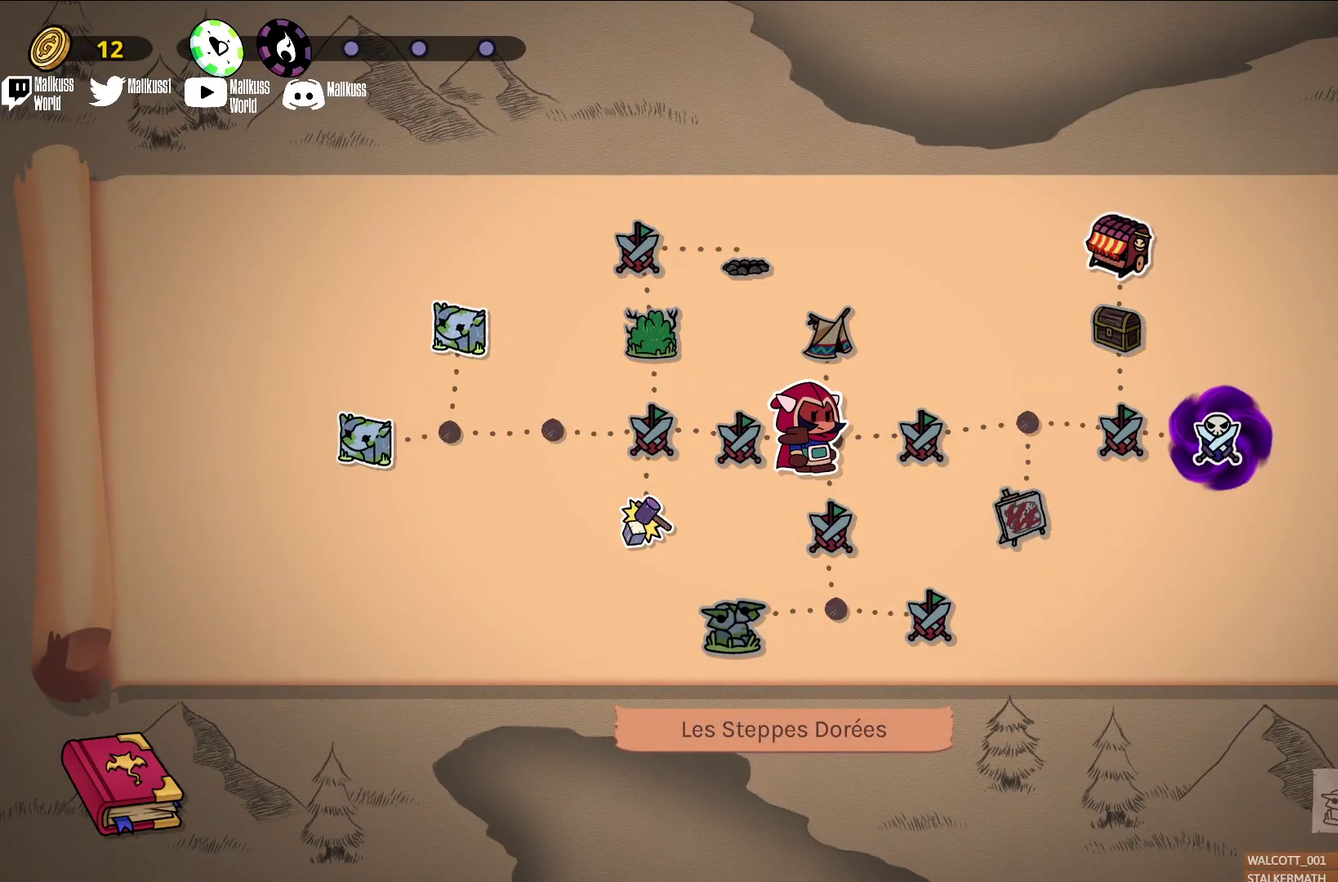
{"dt_ms": 500, "buttons": [], "left_stick": "center", "events": []}
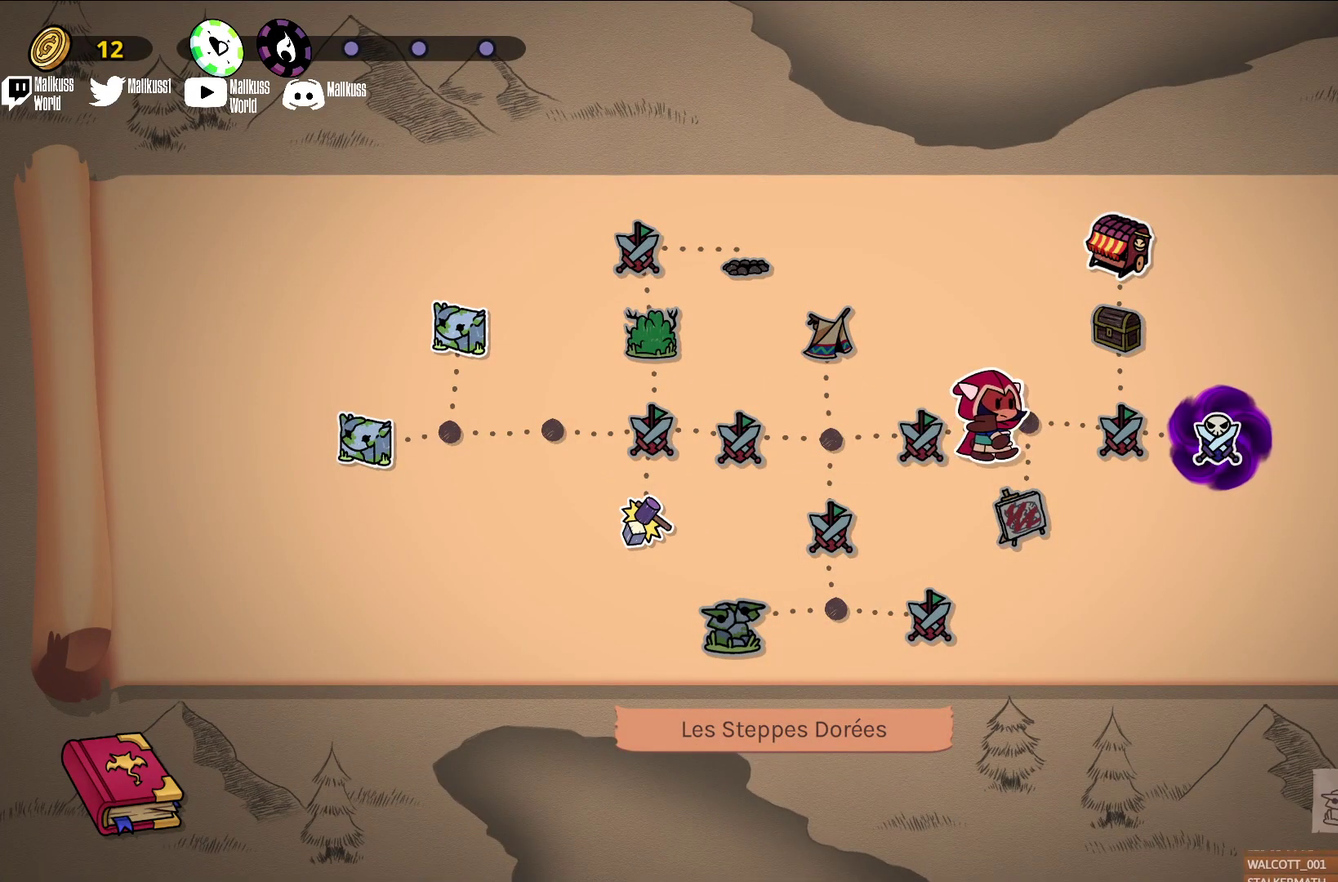
{"dt_ms": 500, "buttons": [], "left_stick": "center", "events": []}
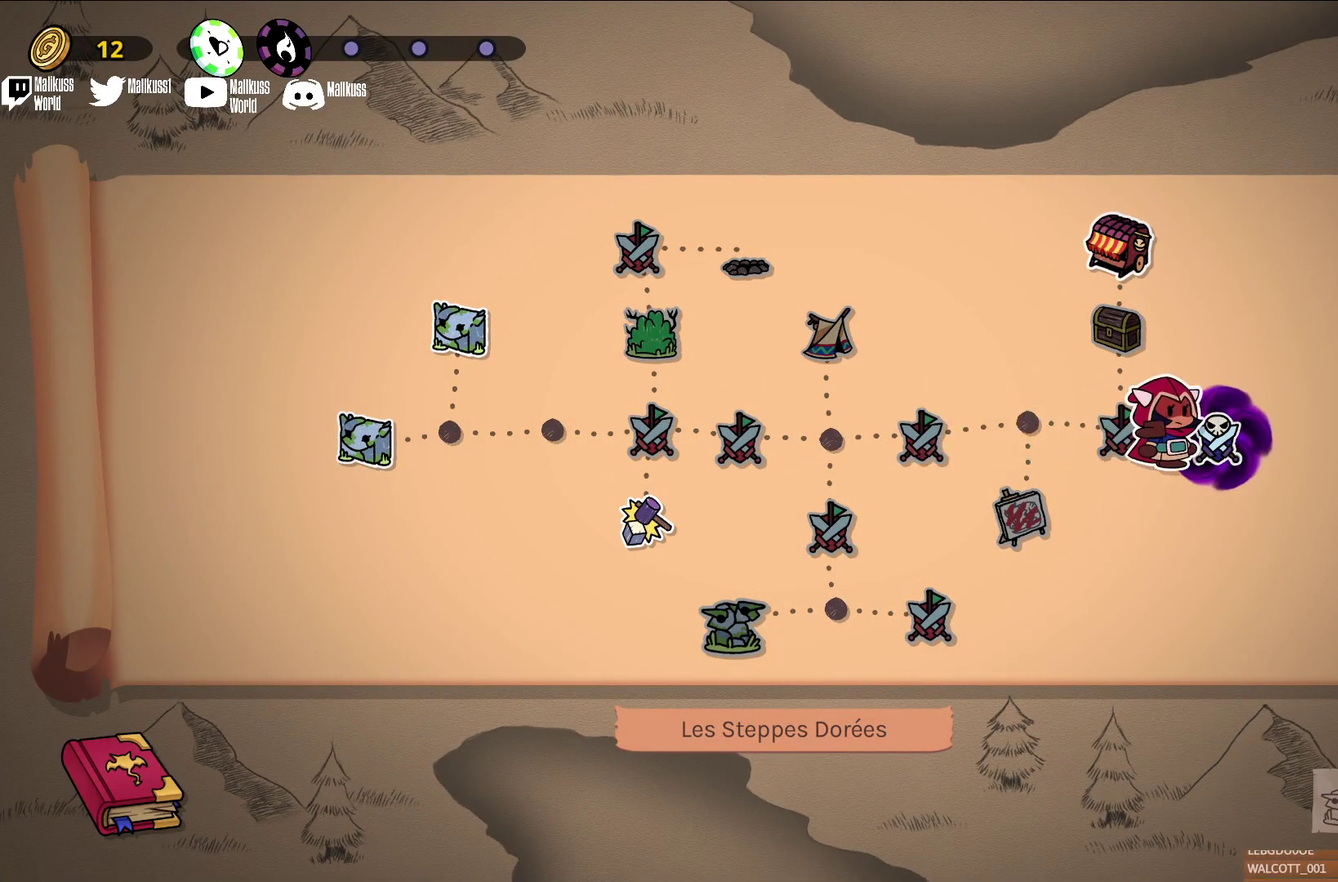
{"dt_ms": 300, "buttons": [], "left_stick": "center", "events": []}
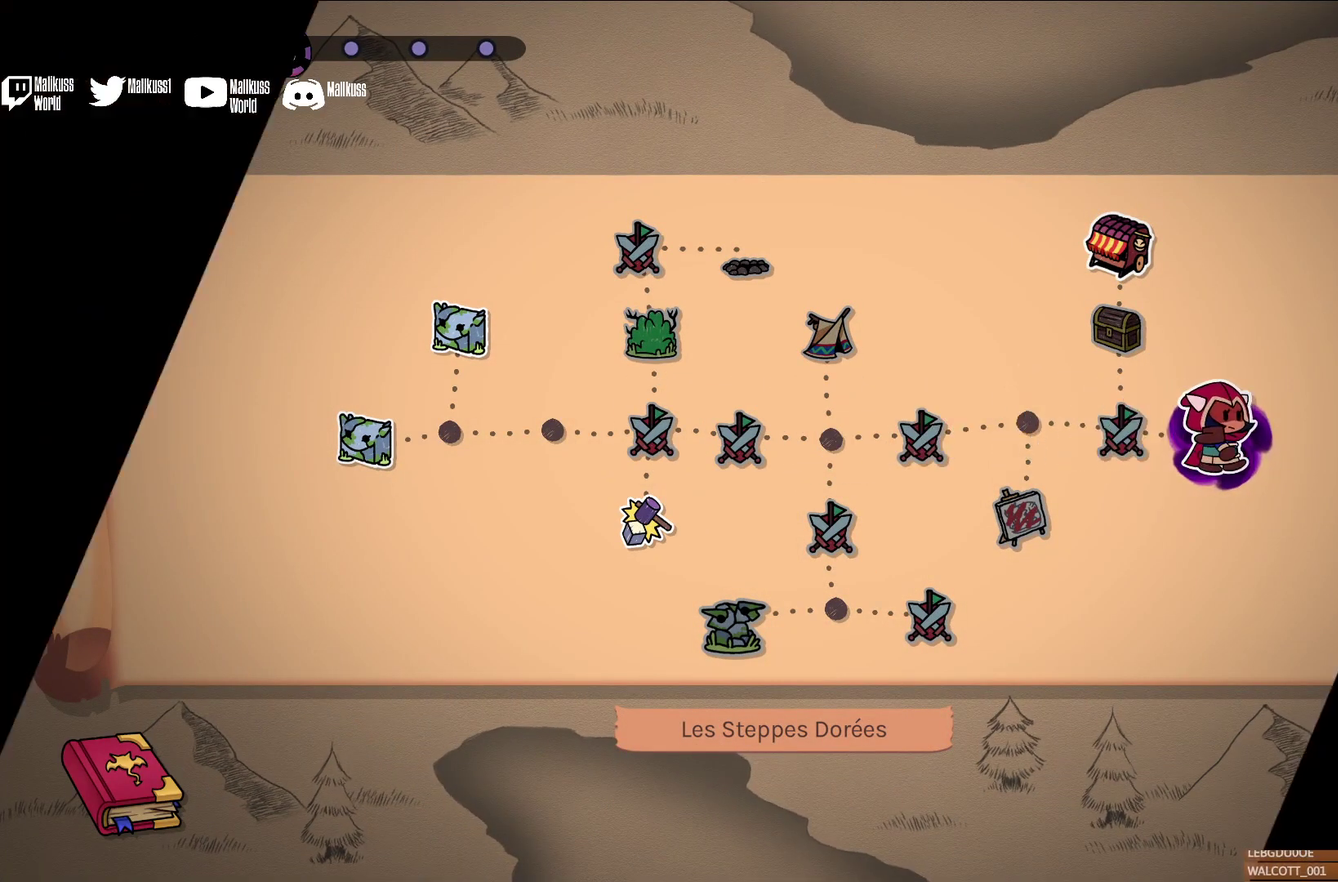
{"dt_ms": 700, "buttons": [], "left_stick": "center", "events": []}
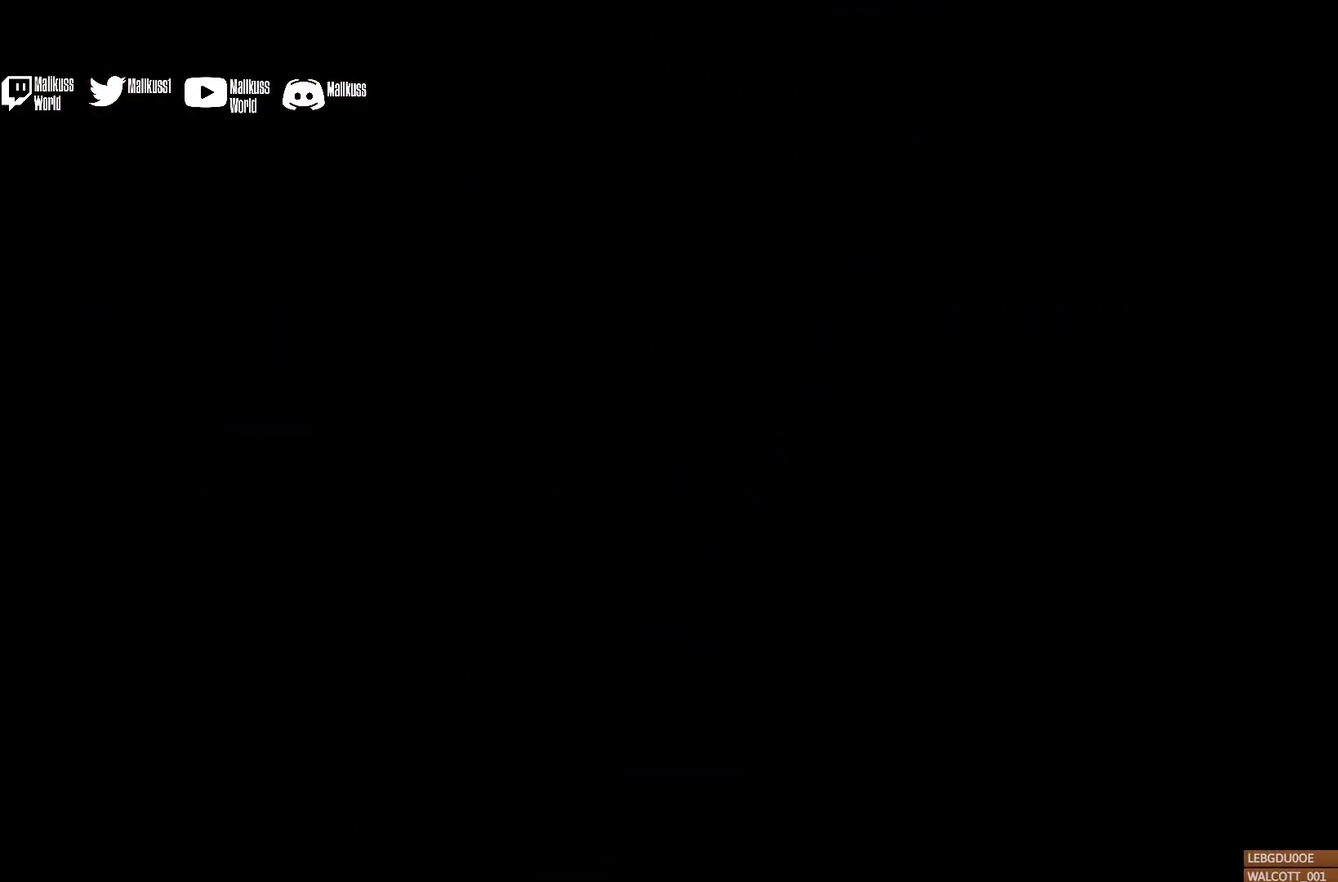
{"dt_ms": 500, "buttons": [], "left_stick": "center", "events": []}
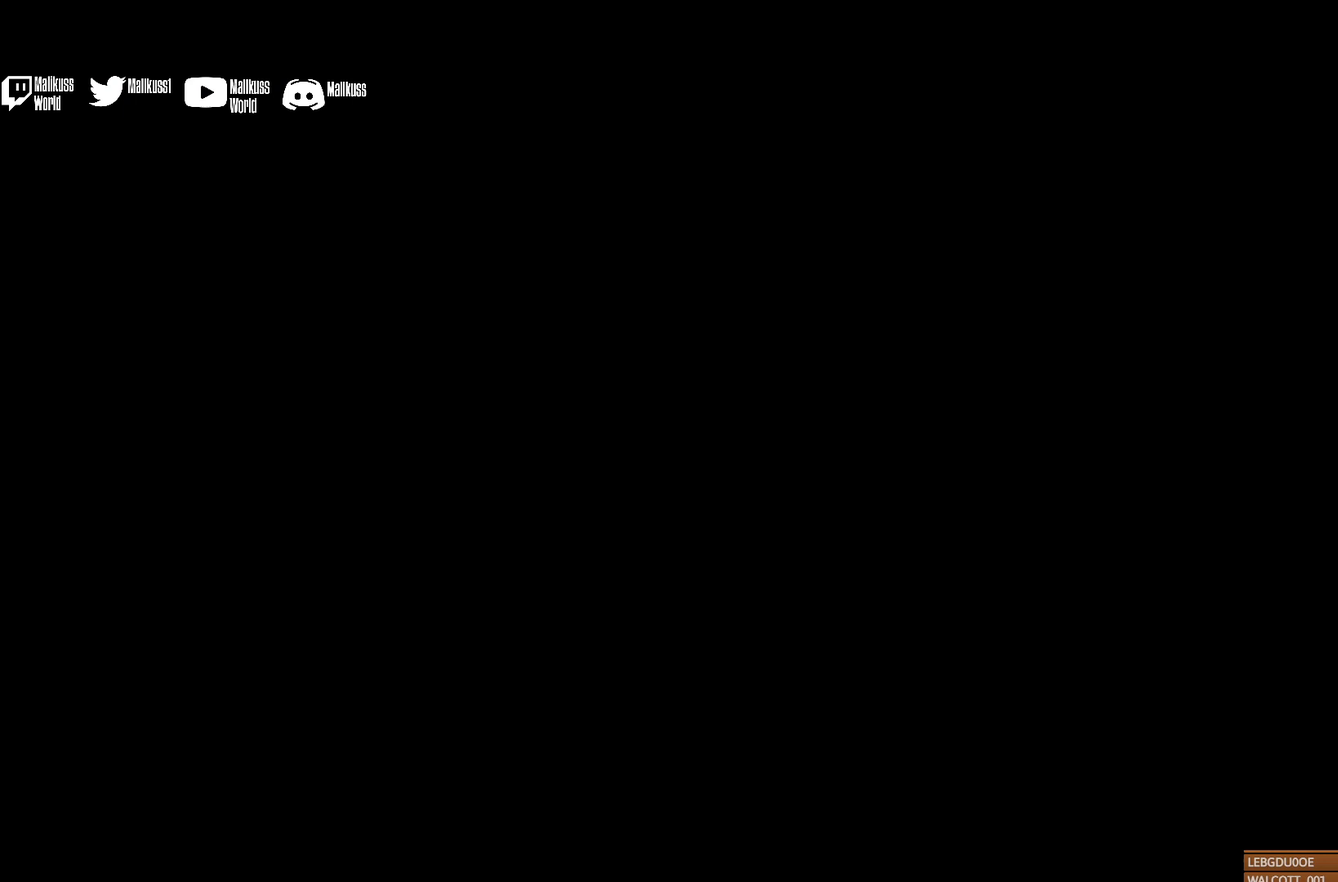
{"dt_ms": 500, "buttons": [], "left_stick": "center", "events": []}
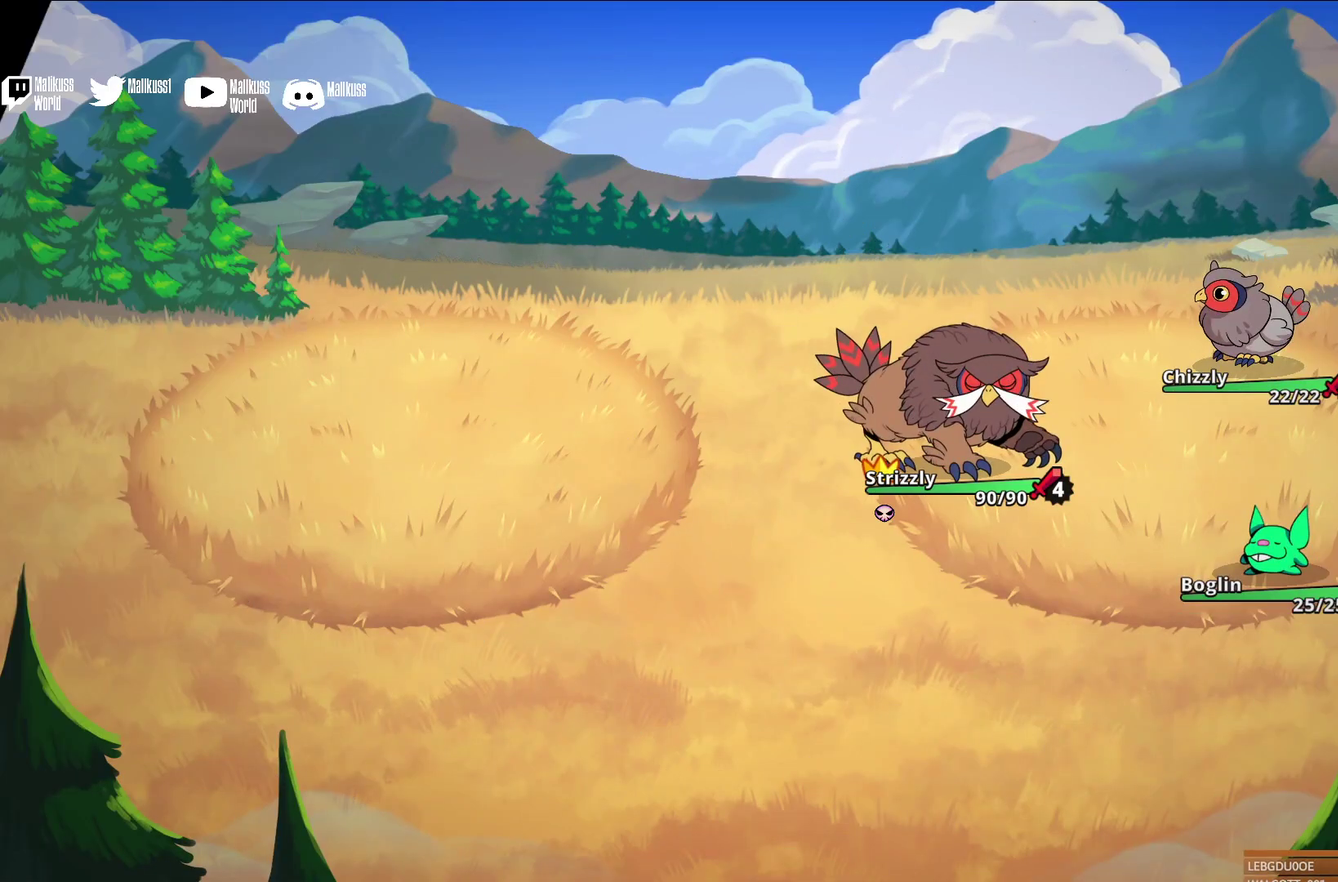
{"dt_ms": 500, "buttons": [], "left_stick": "center", "events": []}
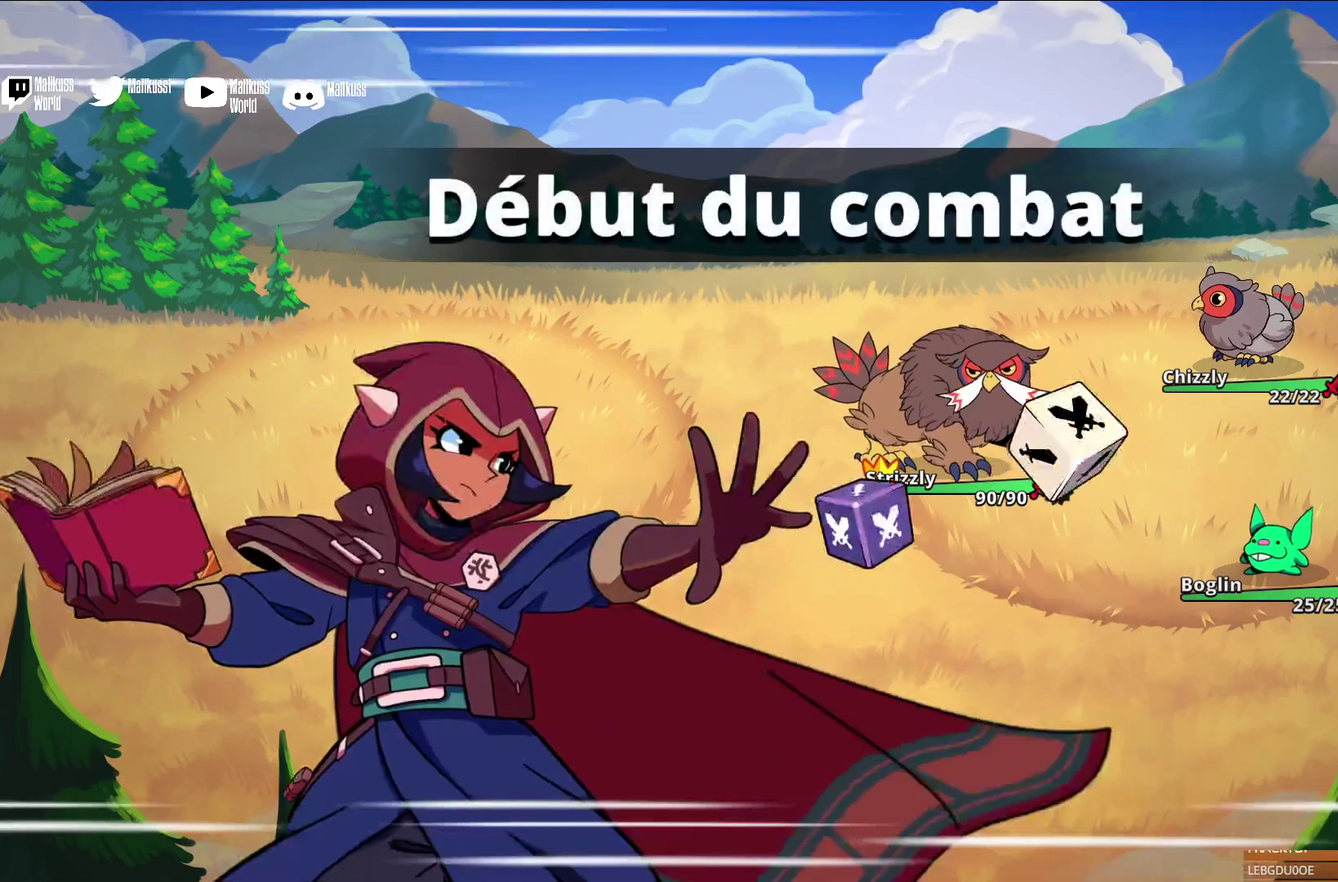
{"dt_ms": 700, "buttons": ["A"], "left_stick": "center", "events": [[700, "A", "down"]]}
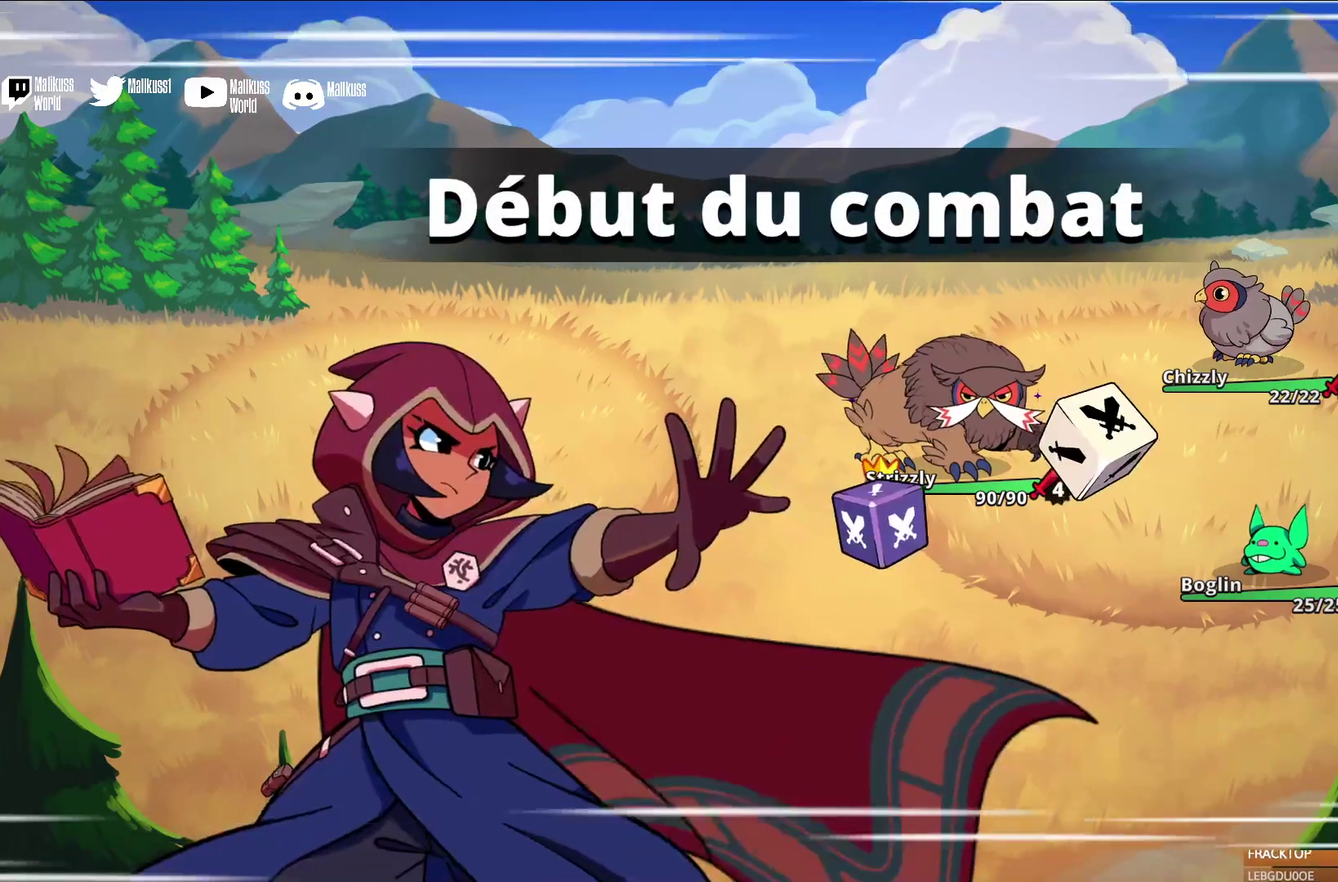
{"dt_ms": 300, "buttons": [], "left_stick": "center", "events": [[100, "A", "up"]]}
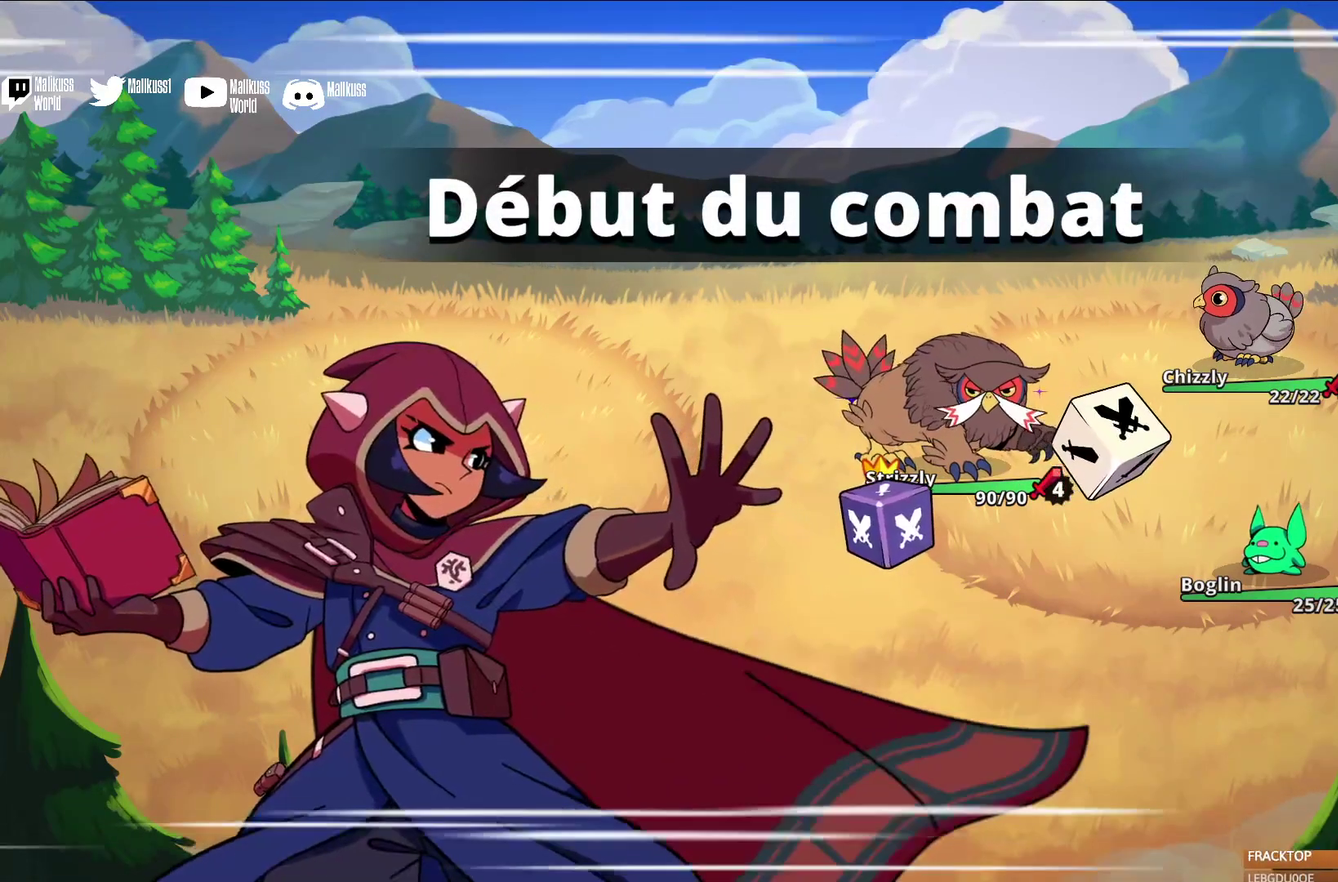
{"dt_ms": 500, "buttons": [], "left_stick": "center", "events": []}
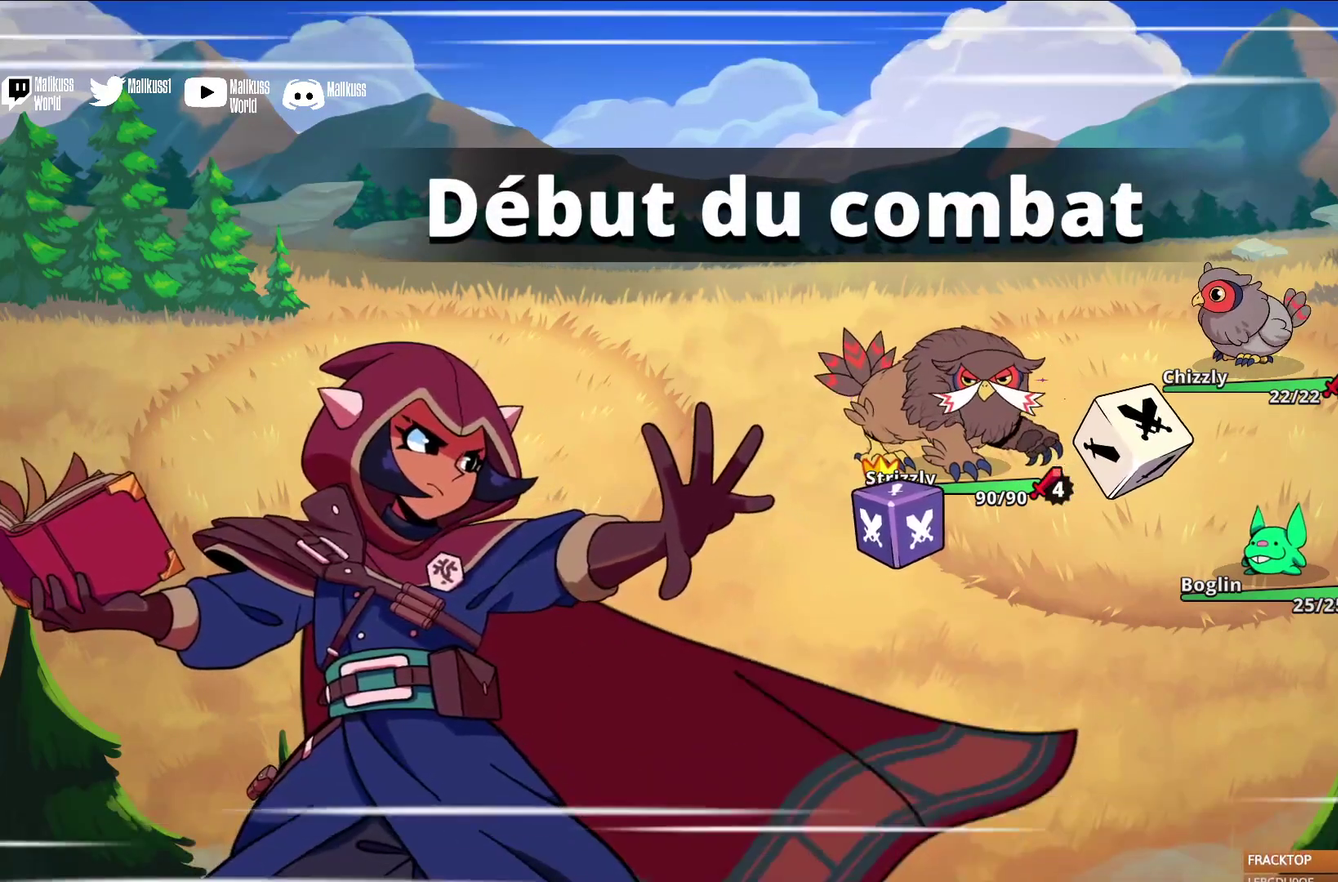
{"dt_ms": 500, "buttons": [], "left_stick": "center", "events": []}
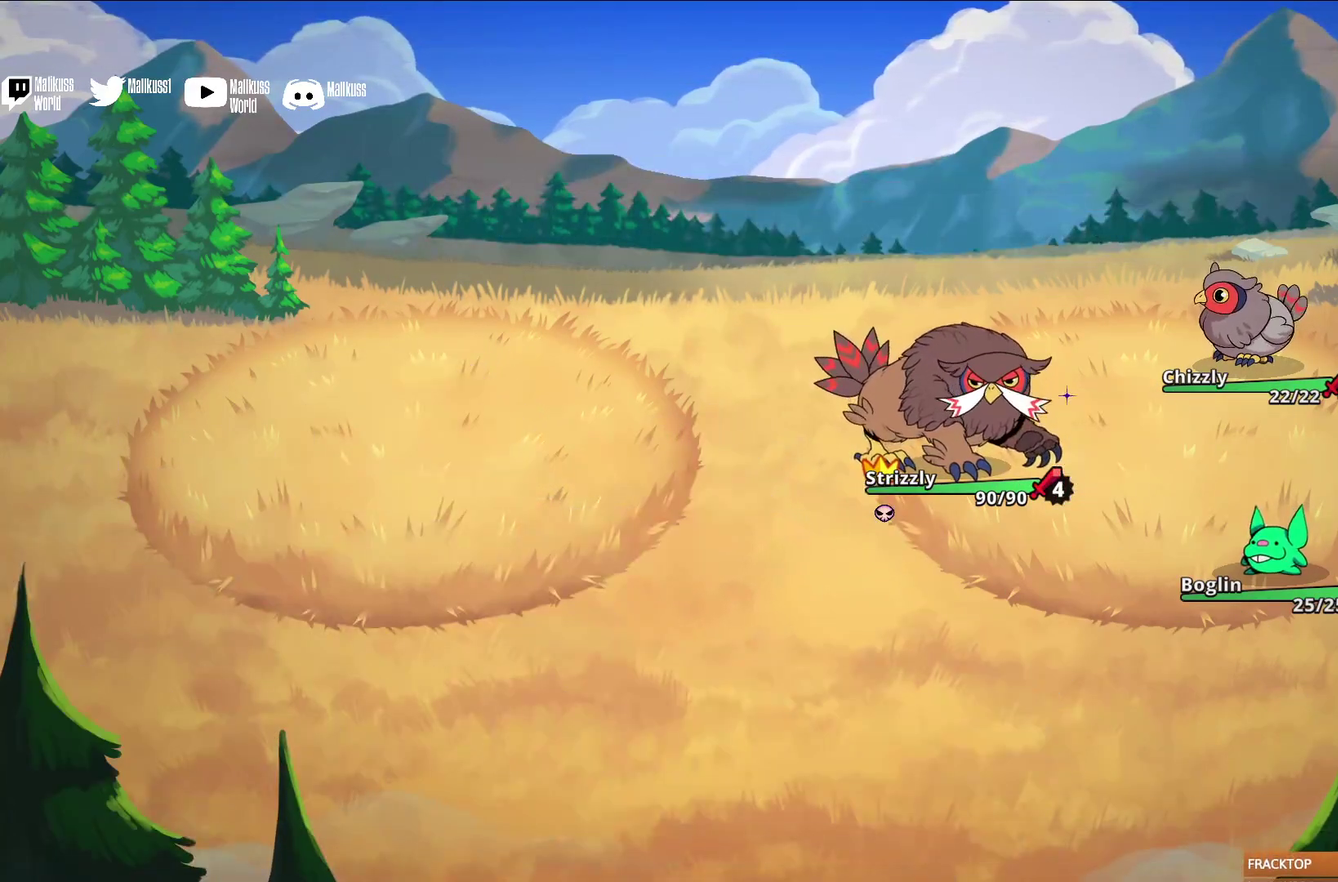
{"dt_ms": 500, "buttons": [], "left_stick": "center", "events": []}
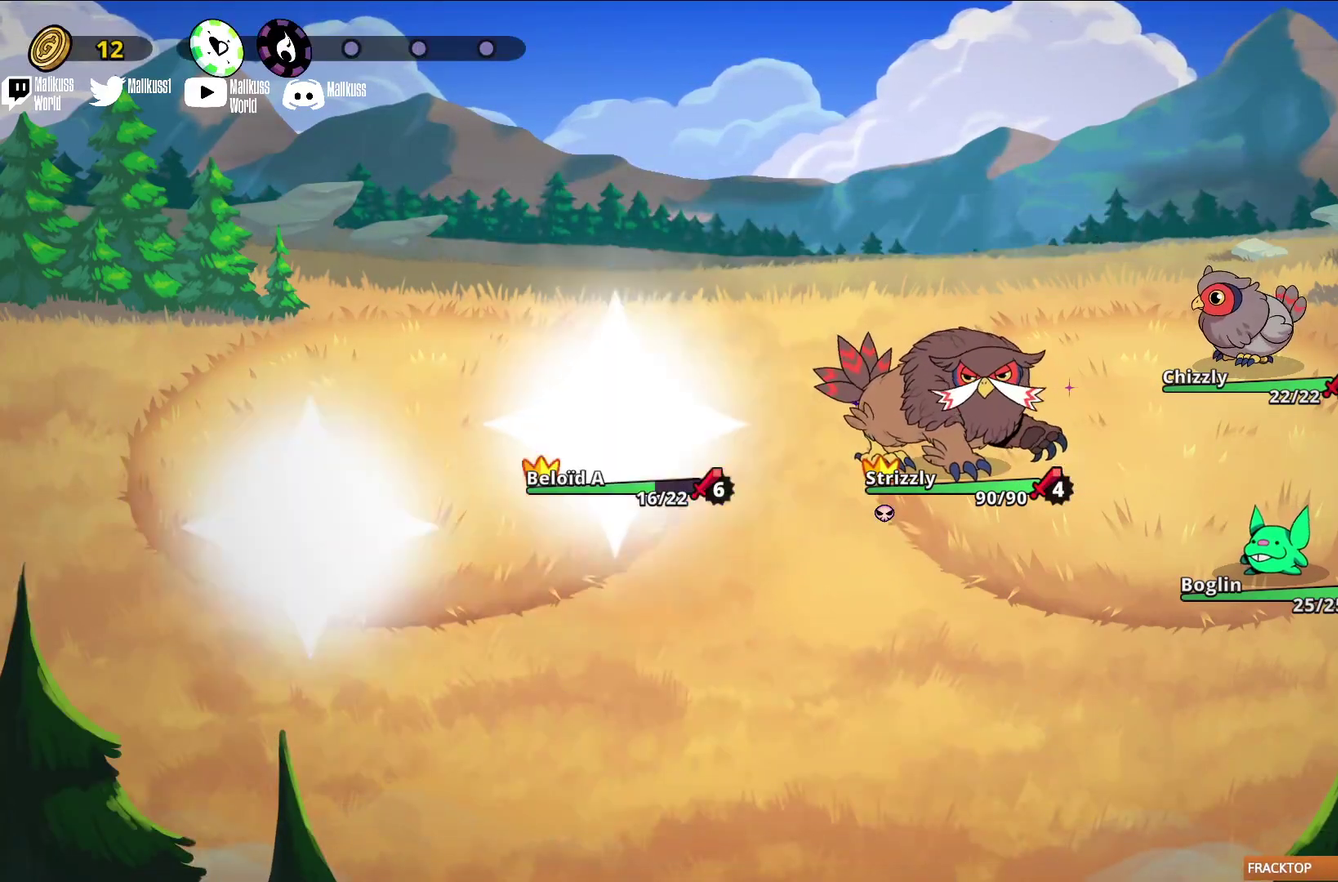
{"dt_ms": 700, "buttons": [], "left_stick": "center", "events": []}